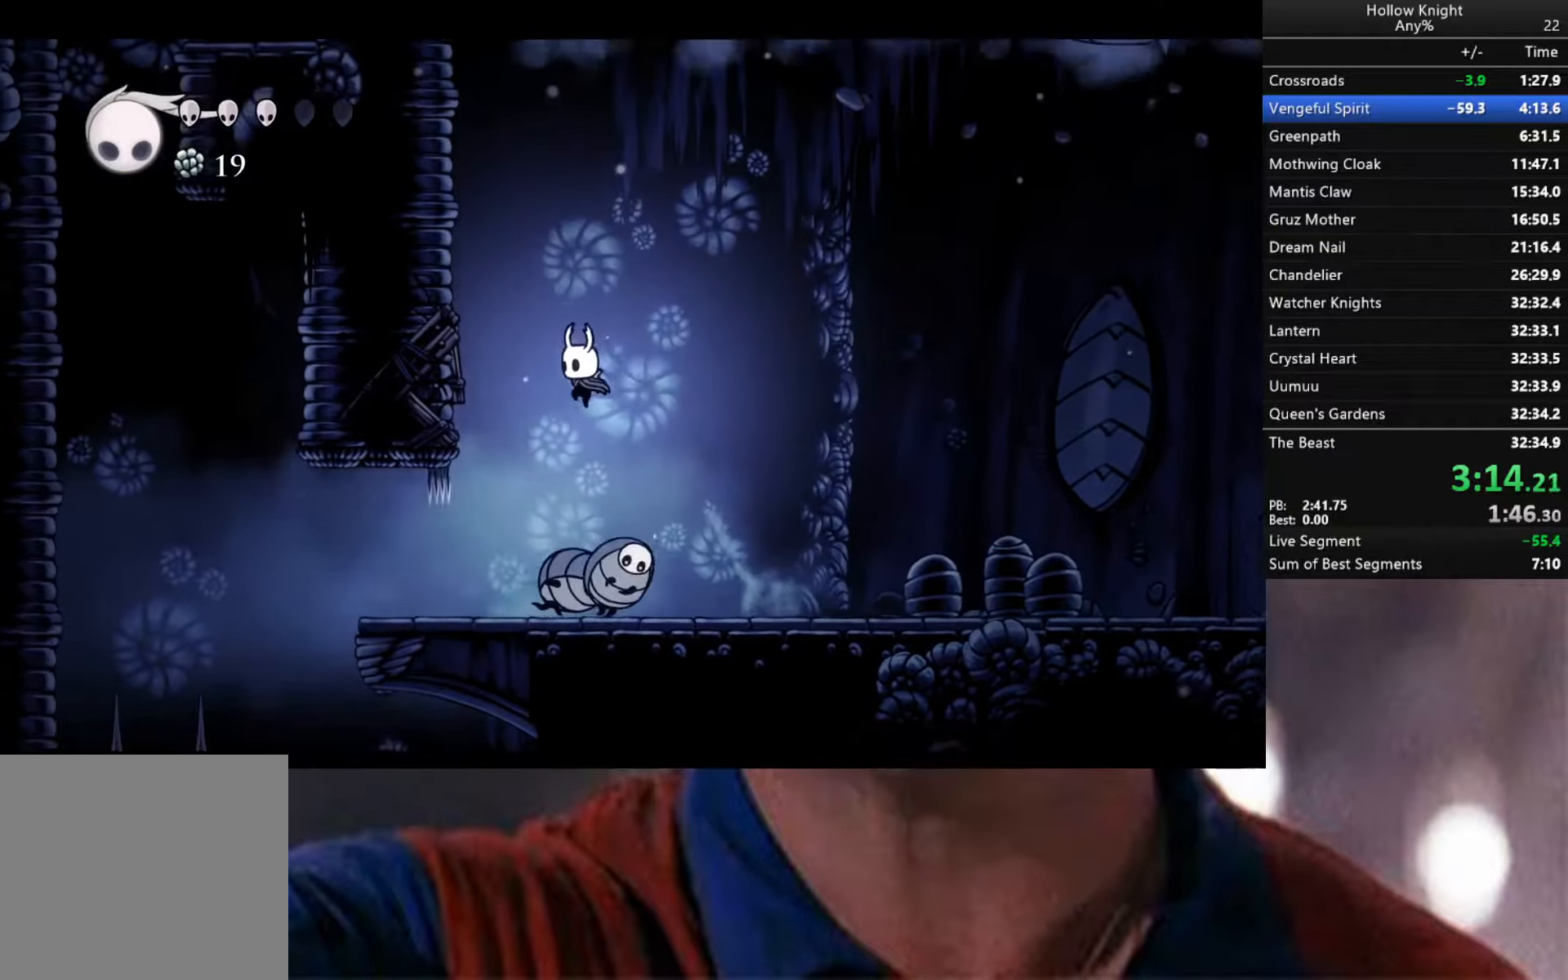
Gameplay with a controller (Xbox layout); each line is a JSON object with the inputs held at the frame after it. "events" lists button and stick changes between this image and that frame as [ms after this image, input, new state], when the widget could be followed in between.
{"buttons": [], "left_stick": "down-left", "right_stick": "center", "events": [[50, "left_stick", "down"], [116, "X", "down"], [233, "left_stick", "down-right"], [366, "X", "up"], [433, "left_stick", "down-left"]]}
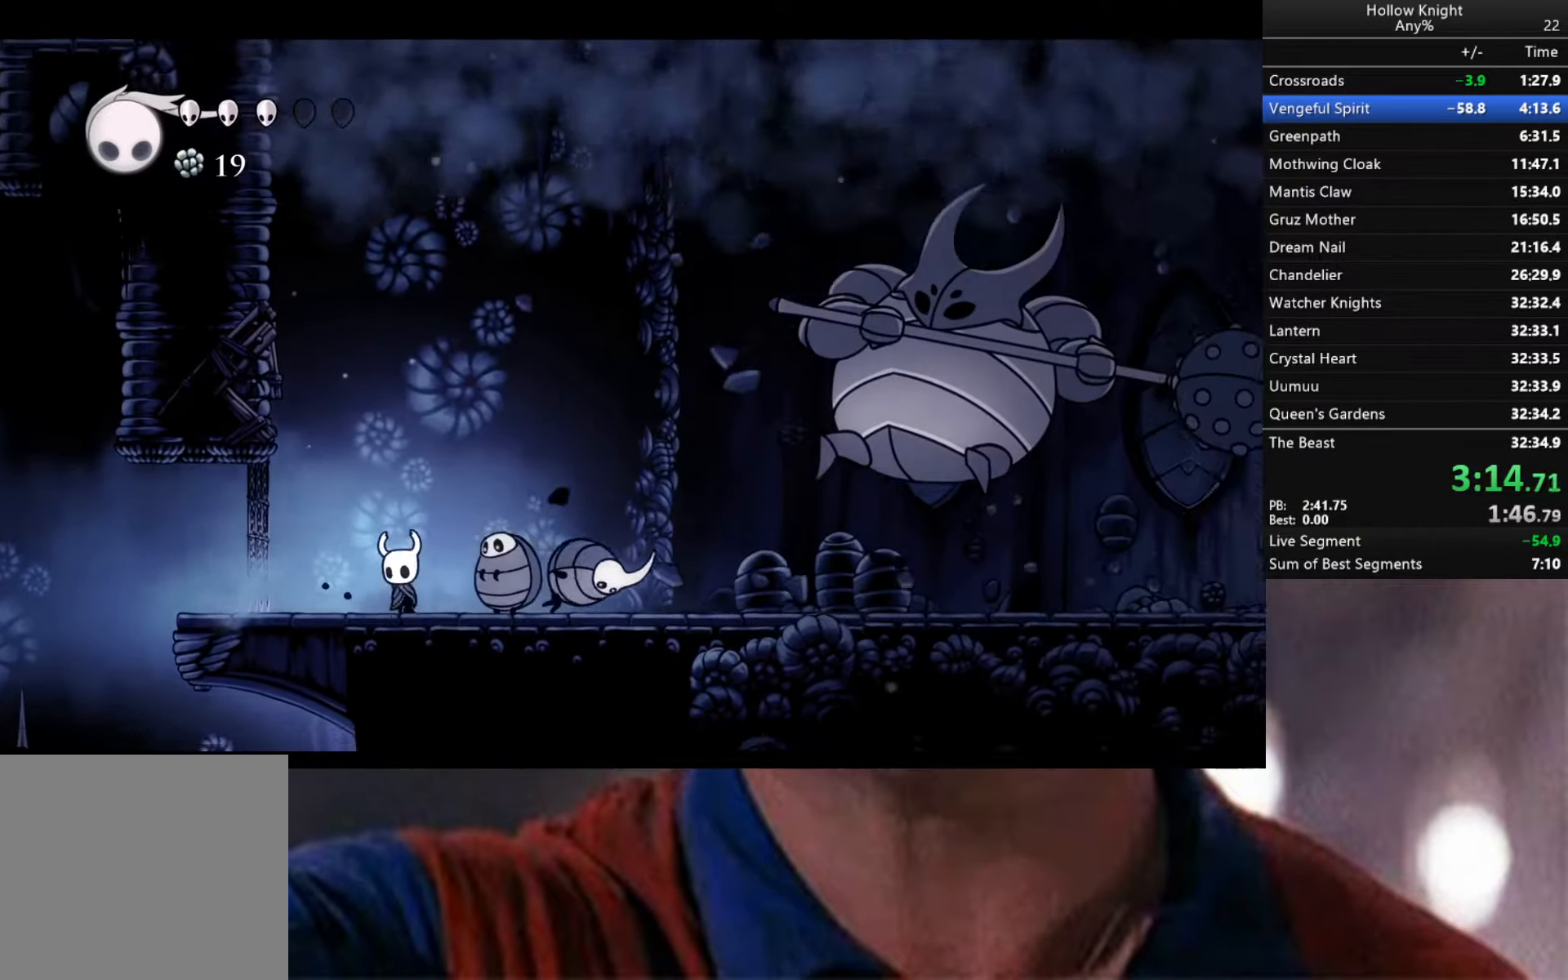
{"buttons": [], "left_stick": "right", "right_stick": "center", "events": [[83, "left_stick", "right"], [183, "X", "down"], [283, "left_stick", "center"], [300, "X", "up"], [366, "left_stick", "right"]]}
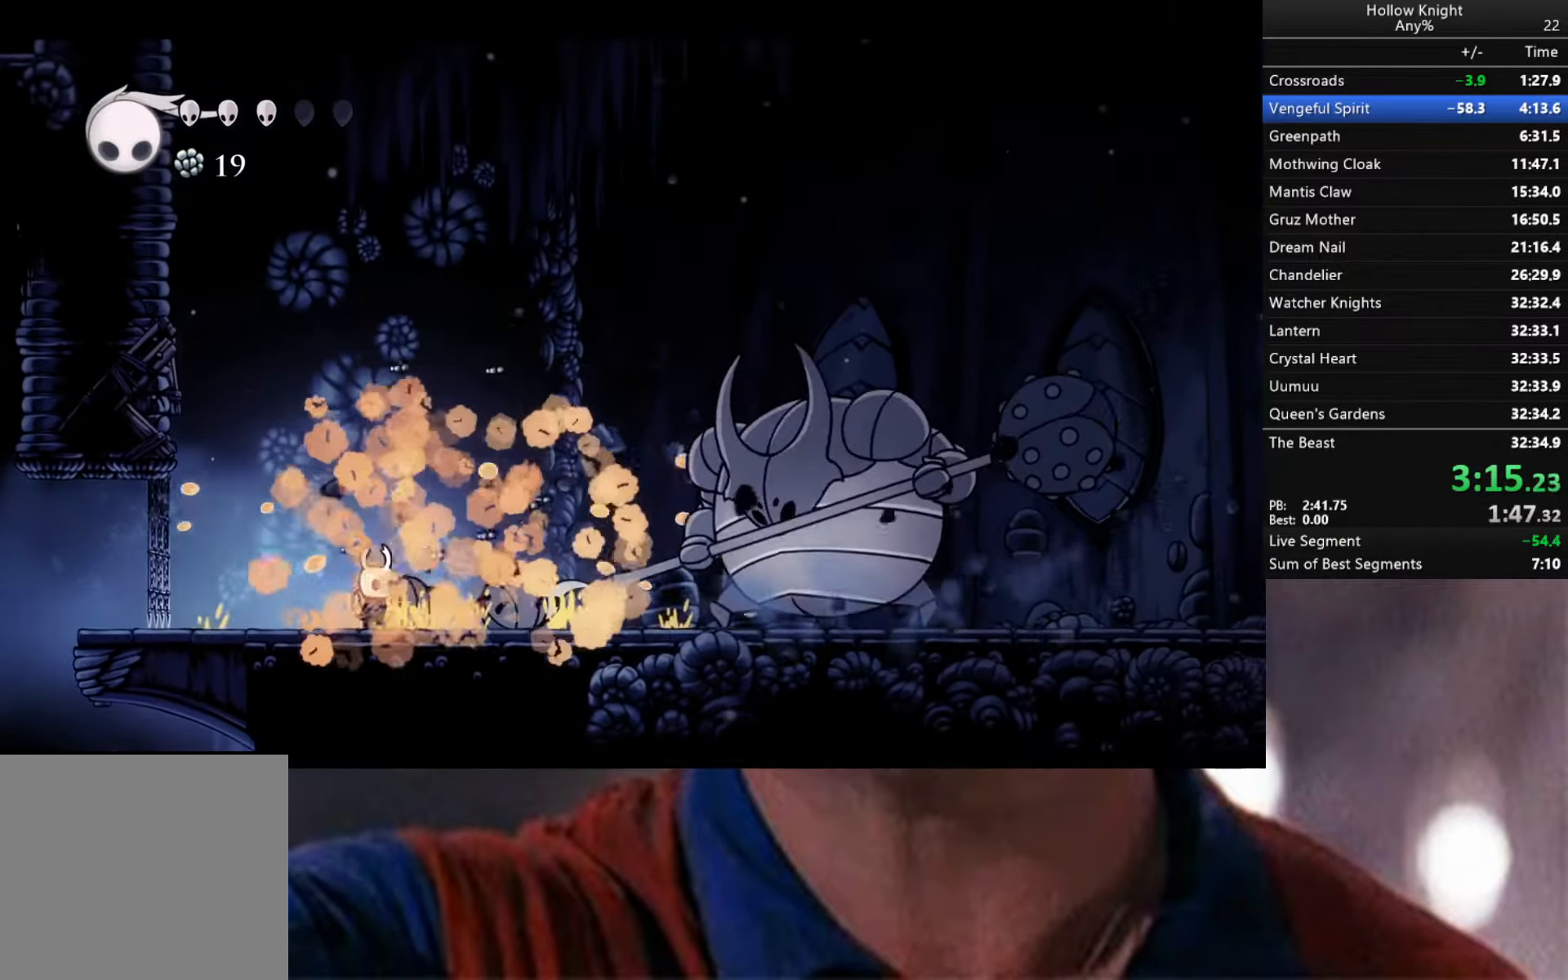
{"buttons": ["A"], "left_stick": "right", "right_stick": "center", "events": [[450, "A", "down"]]}
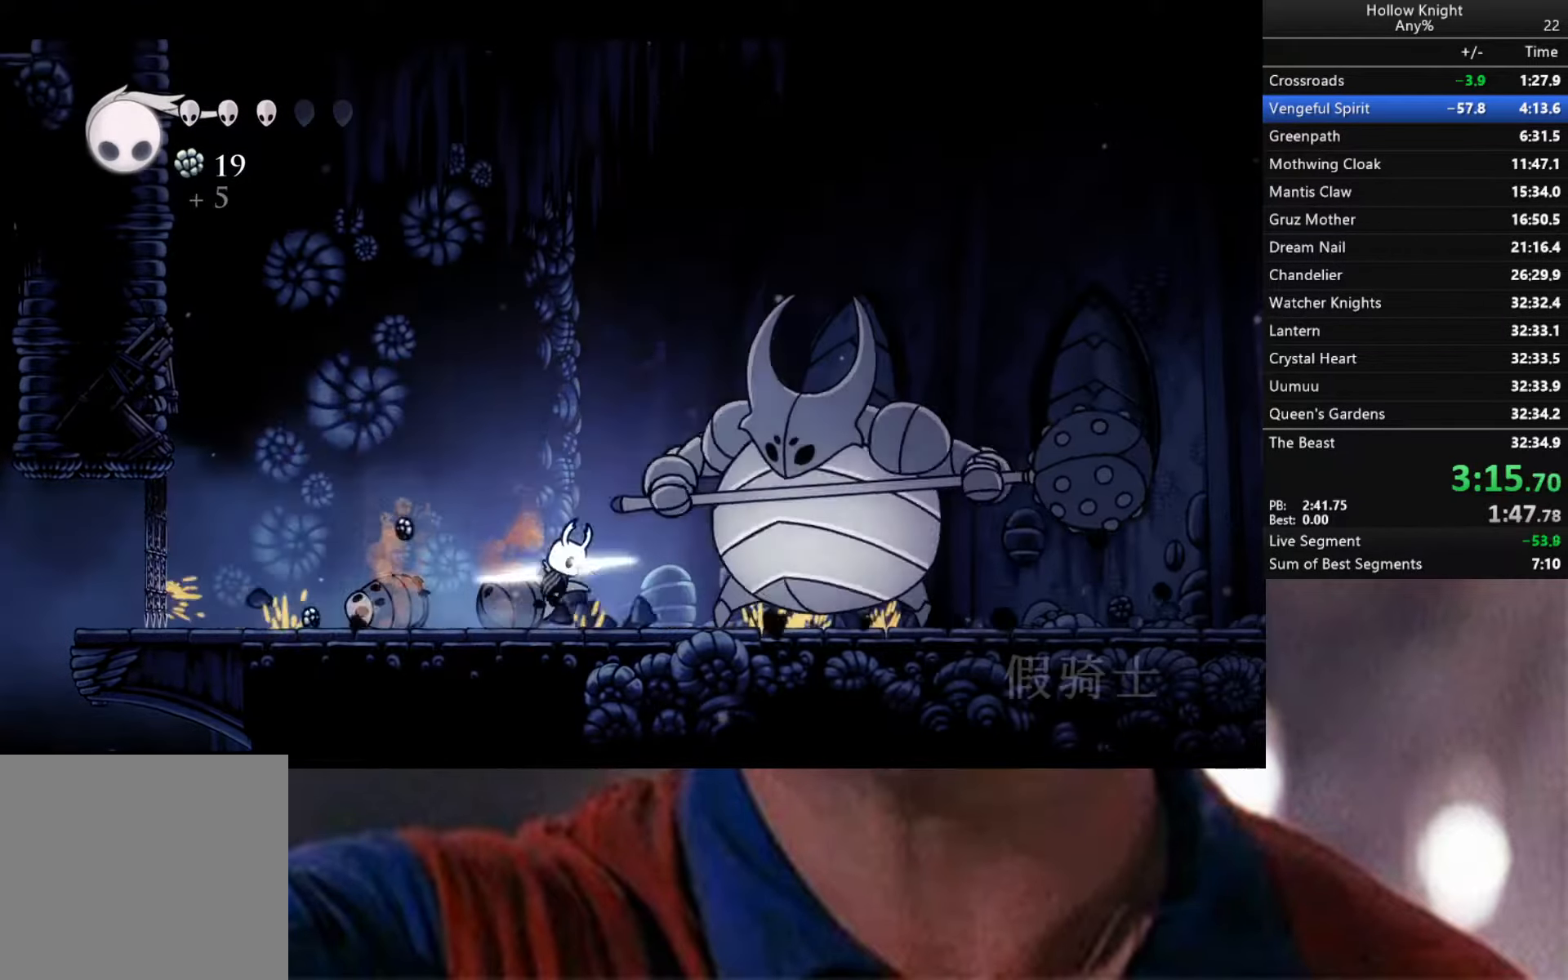
{"buttons": ["X"], "left_stick": "center", "right_stick": "center", "events": [[50, "X", "down"], [200, "A", "up"], [200, "X", "up"], [416, "left_stick", "center"], [483, "X", "down"]]}
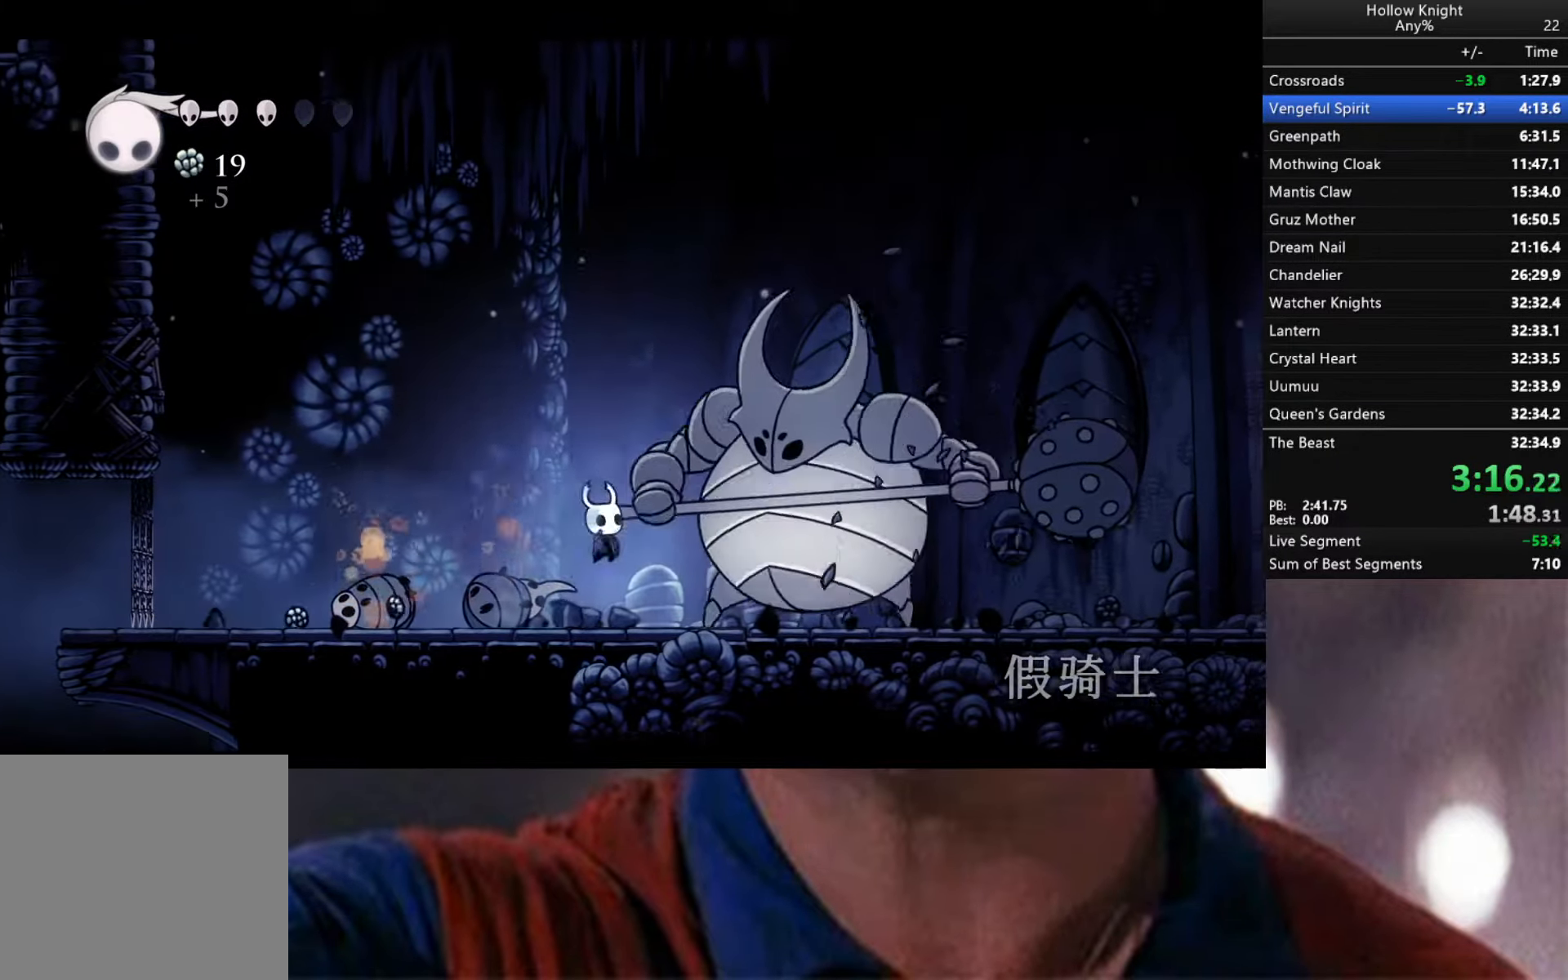
{"buttons": [], "left_stick": "right", "right_stick": "center", "events": [[116, "X", "up"], [200, "A", "down"], [266, "left_stick", "right"], [333, "X", "down"], [483, "A", "up"], [483, "X", "up"]]}
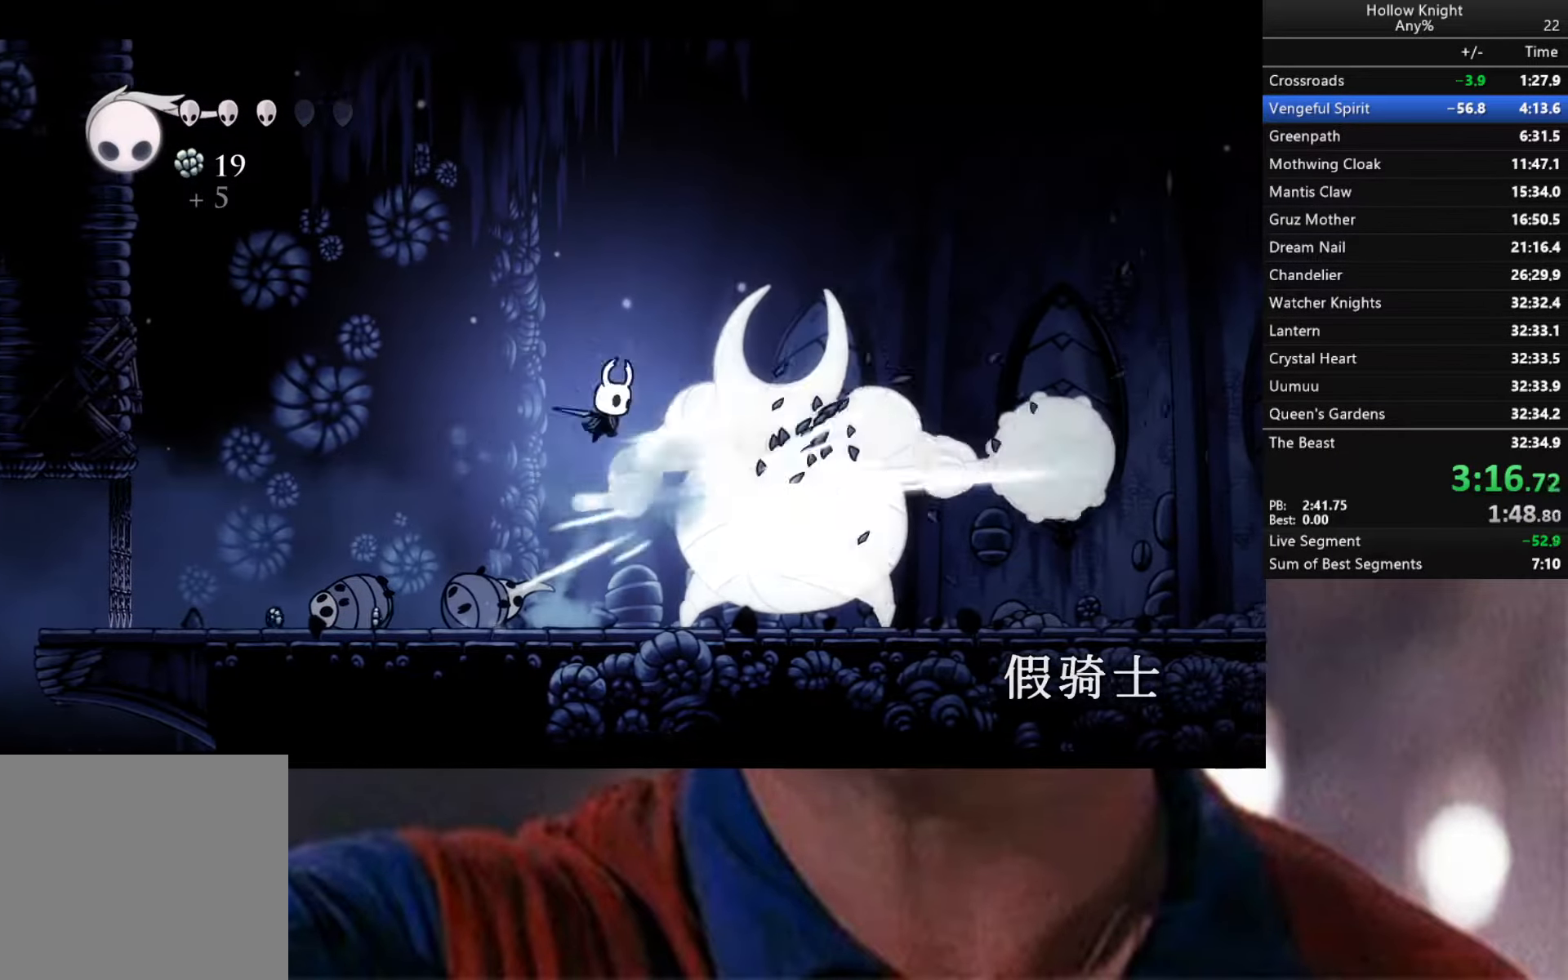
{"buttons": [], "left_stick": "right", "right_stick": "center", "events": [[133, "left_stick", "center"], [183, "X", "down"], [433, "X", "up"], [450, "left_stick", "right"]]}
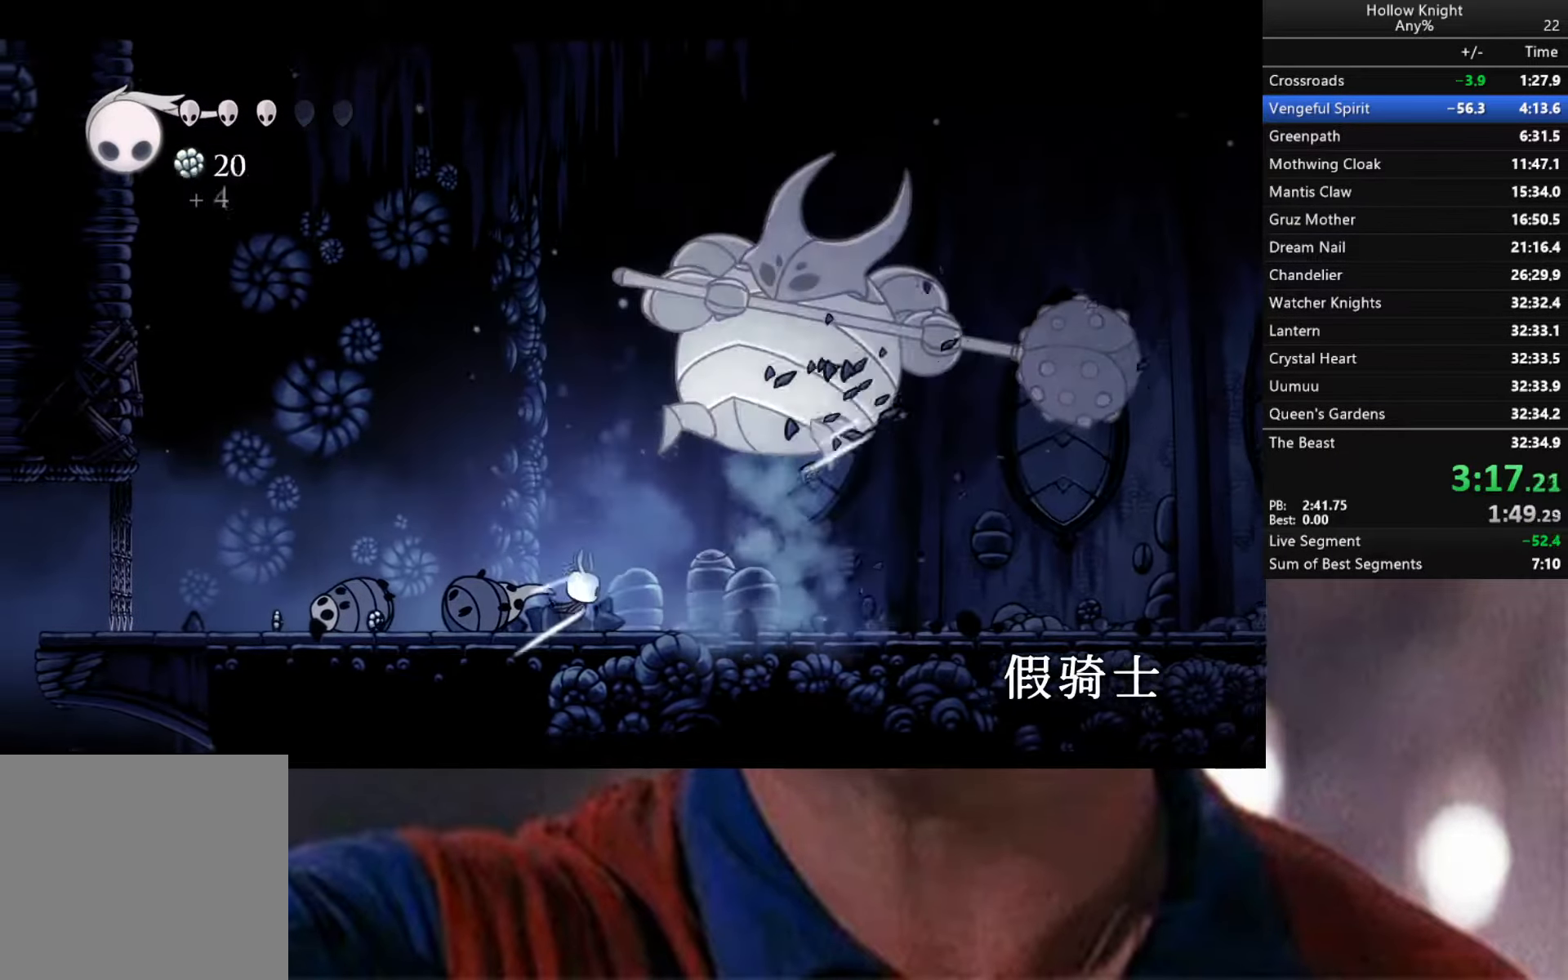
{"buttons": ["A", "X"], "left_stick": "up-right", "right_stick": "center", "events": [[50, "A", "down"], [100, "left_stick", "up-right"], [200, "left_stick", "up"], [400, "X", "down"], [483, "left_stick", "up-right"]]}
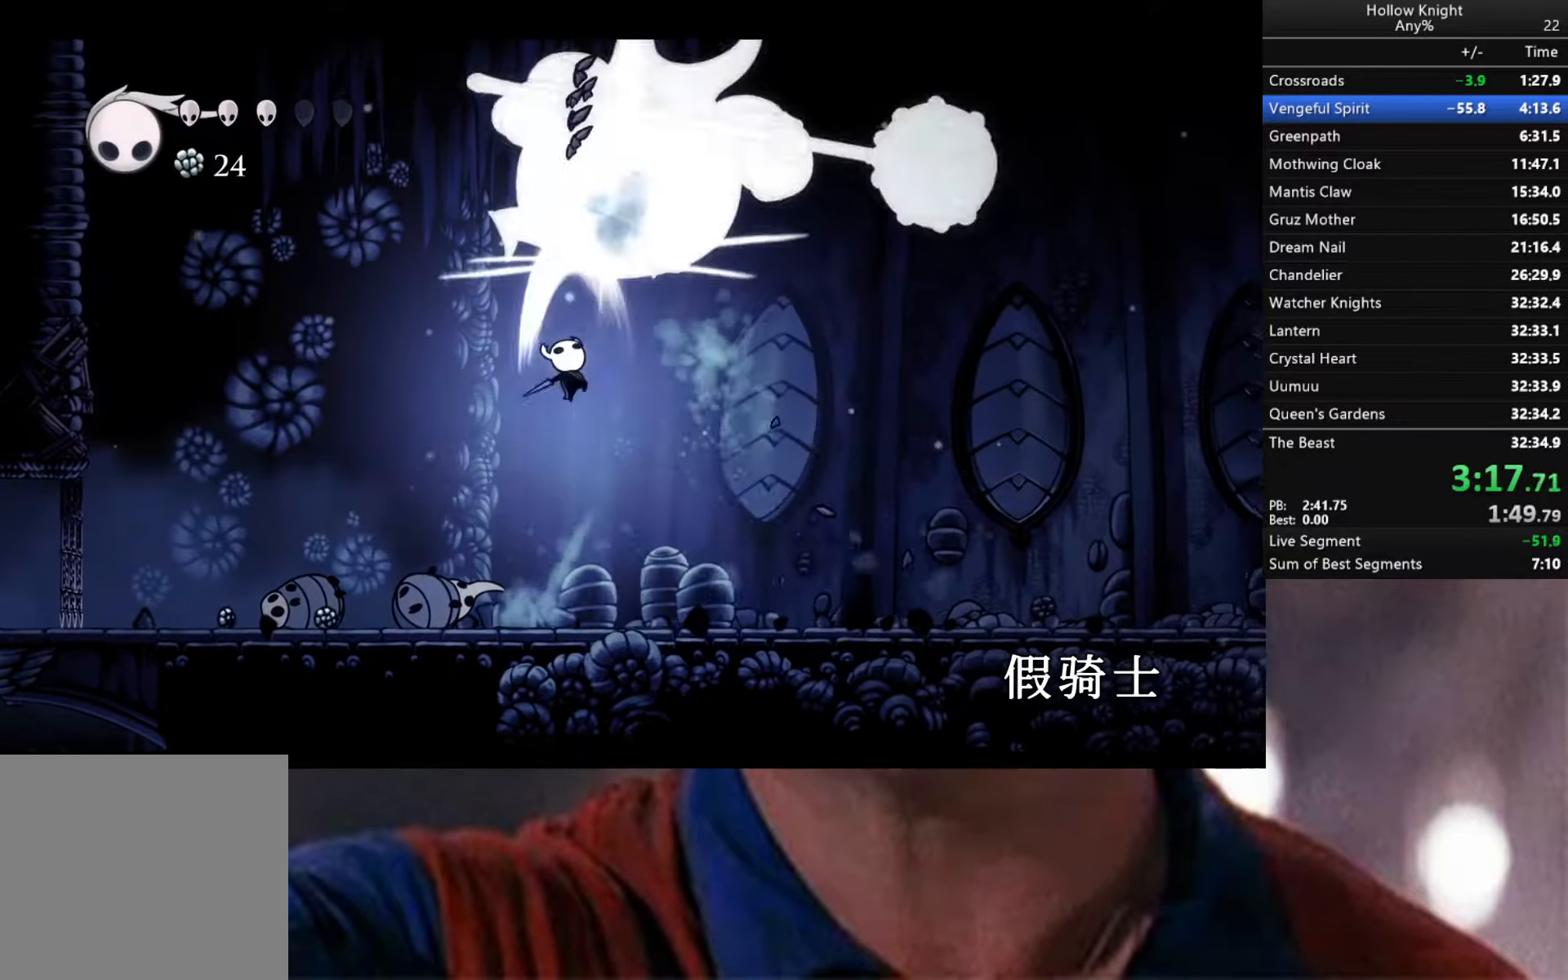
{"buttons": ["A", "X"], "left_stick": "center", "right_stick": "center", "events": [[50, "X", "up"], [50, "left_stick", "right"], [66, "A", "up"], [266, "left_stick", "up-left"], [316, "A", "down"], [400, "X", "down"], [433, "left_stick", "center"]]}
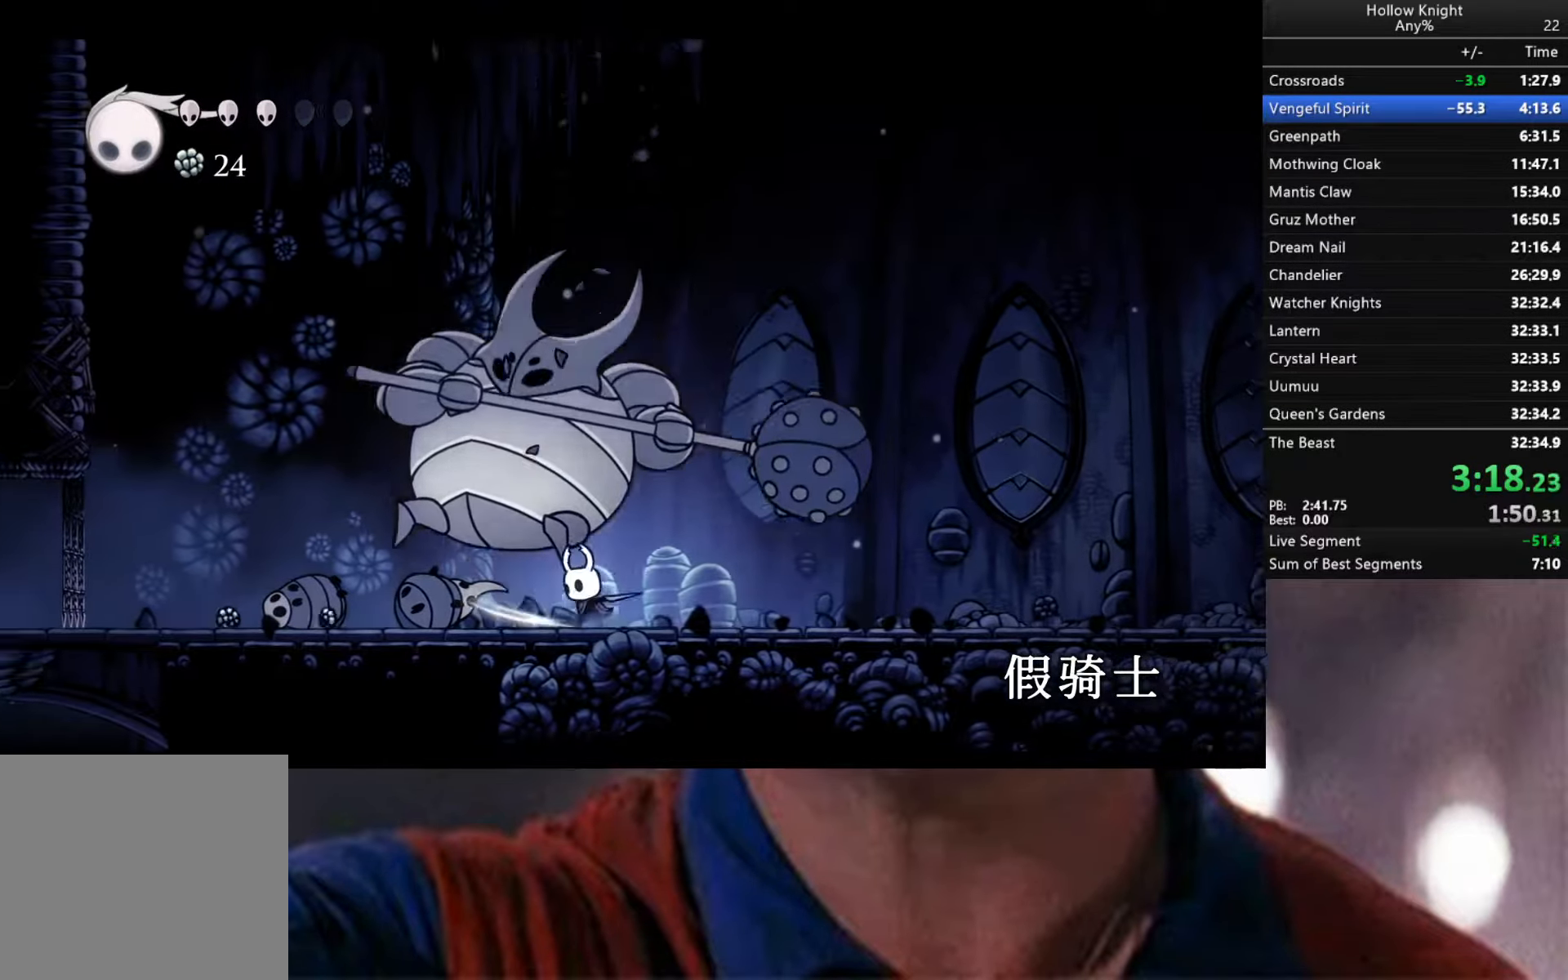
{"buttons": [], "left_stick": "left", "right_stick": "center", "events": [[116, "X", "up"], [150, "A", "up"], [250, "X", "down"], [366, "X", "up"], [433, "left_stick", "left"]]}
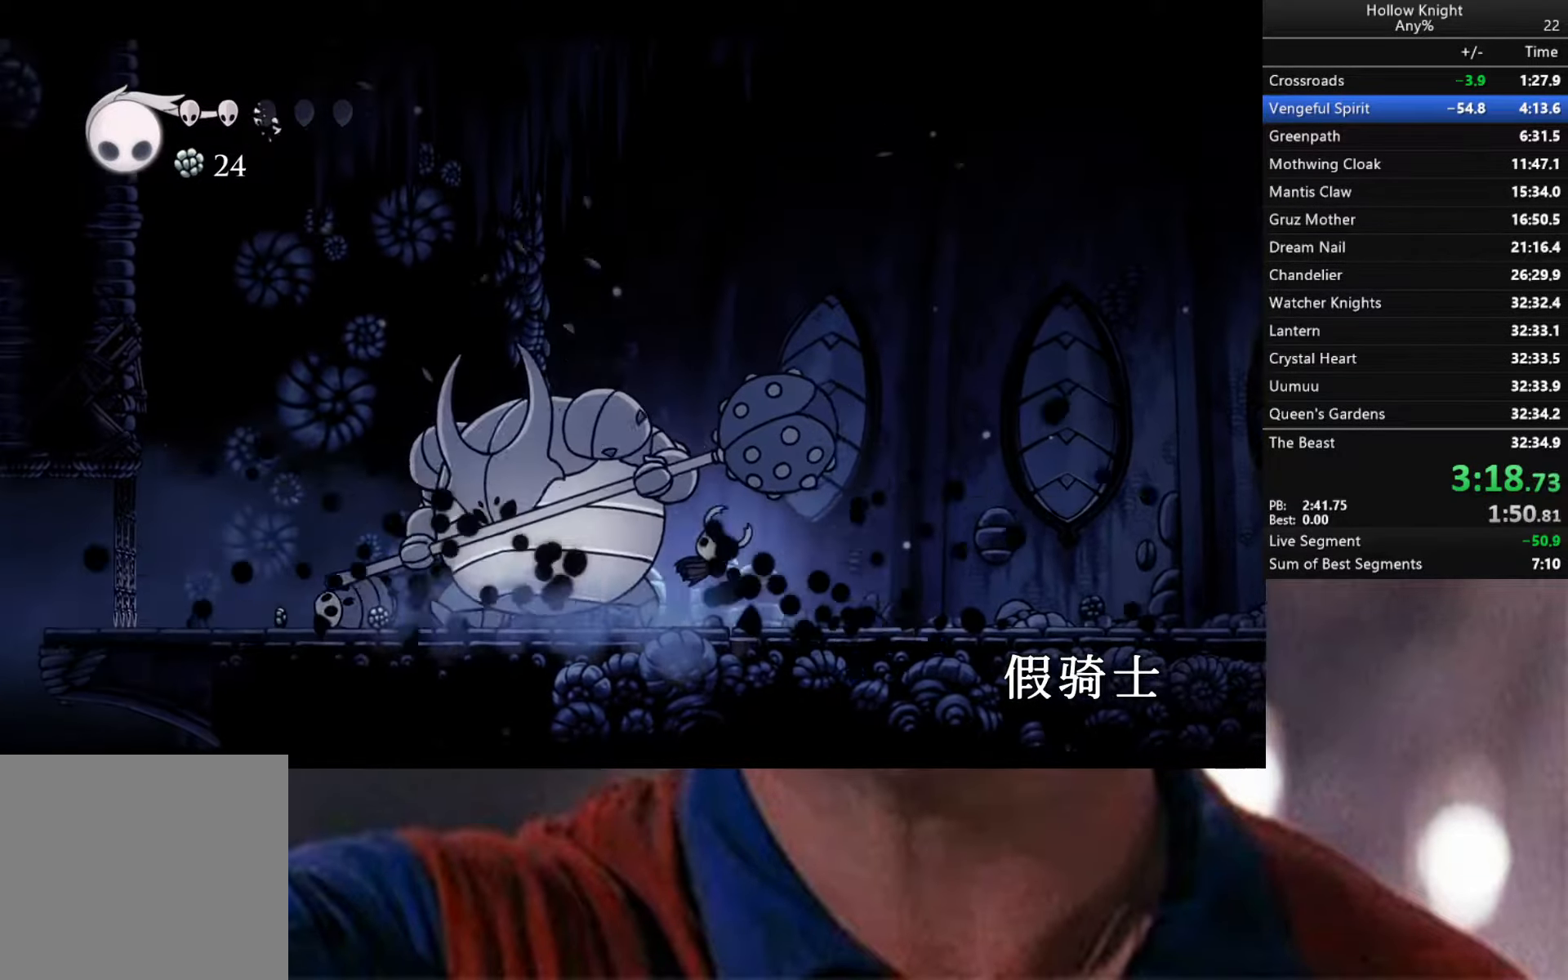
{"buttons": ["A"], "left_stick": "center", "right_stick": "center", "events": [[283, "X", "down"], [400, "left_stick", "center"], [433, "X", "up"], [500, "A", "down"]]}
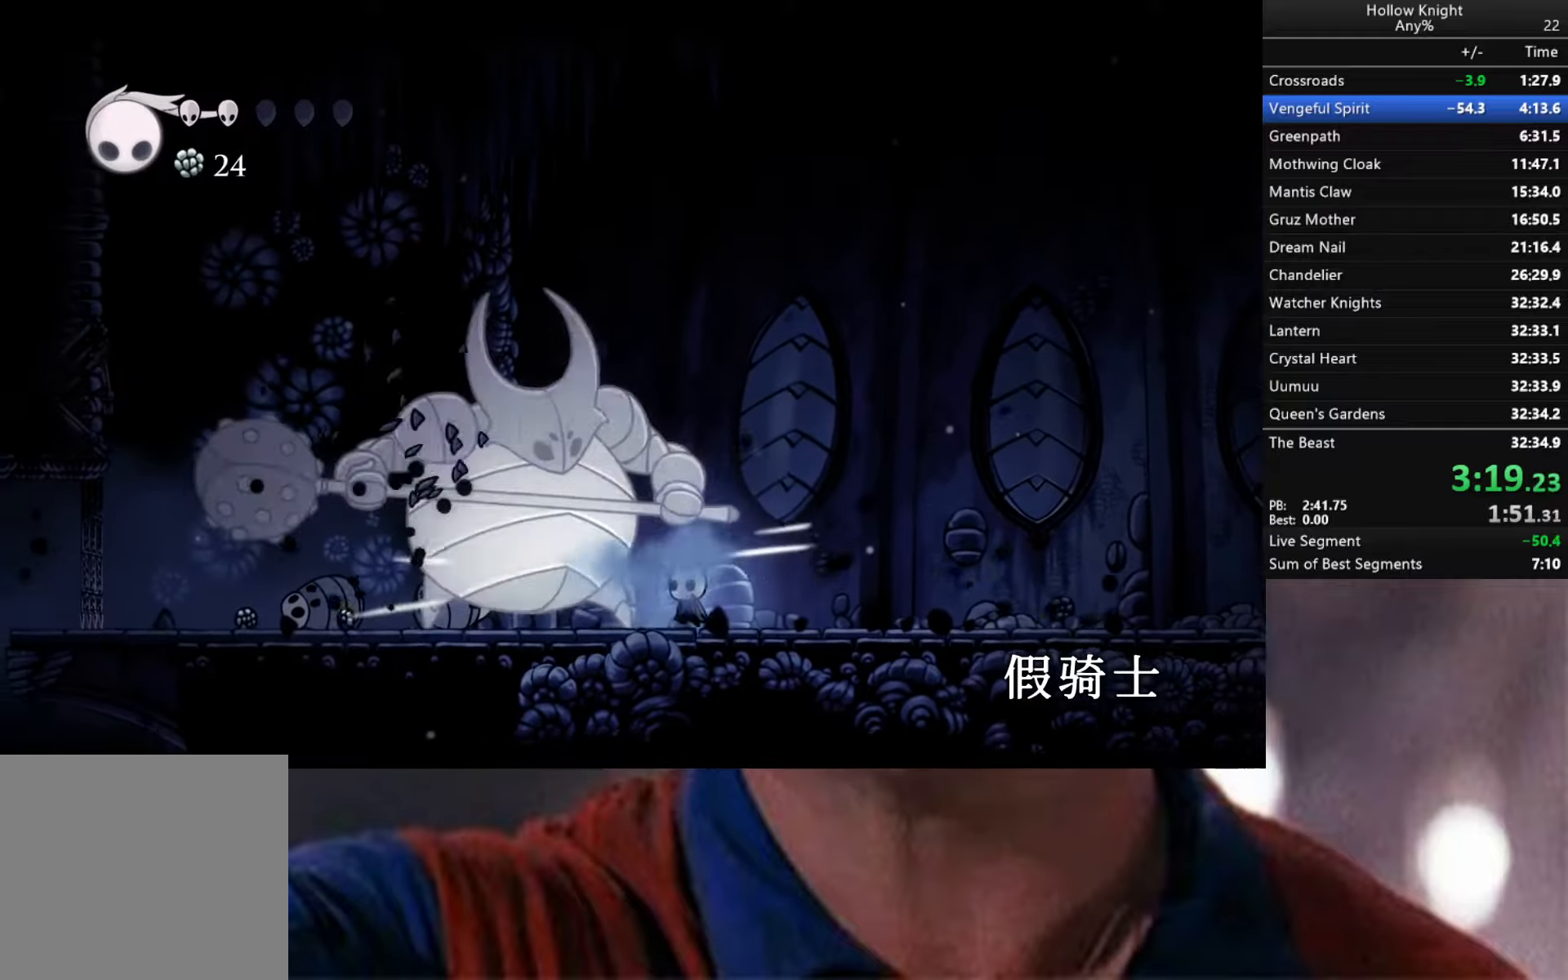
{"buttons": [], "left_stick": "center", "right_stick": "center", "events": [[133, "X", "down"], [233, "left_stick", "left"], [300, "A", "up"], [300, "X", "up"], [350, "left_stick", "center"]]}
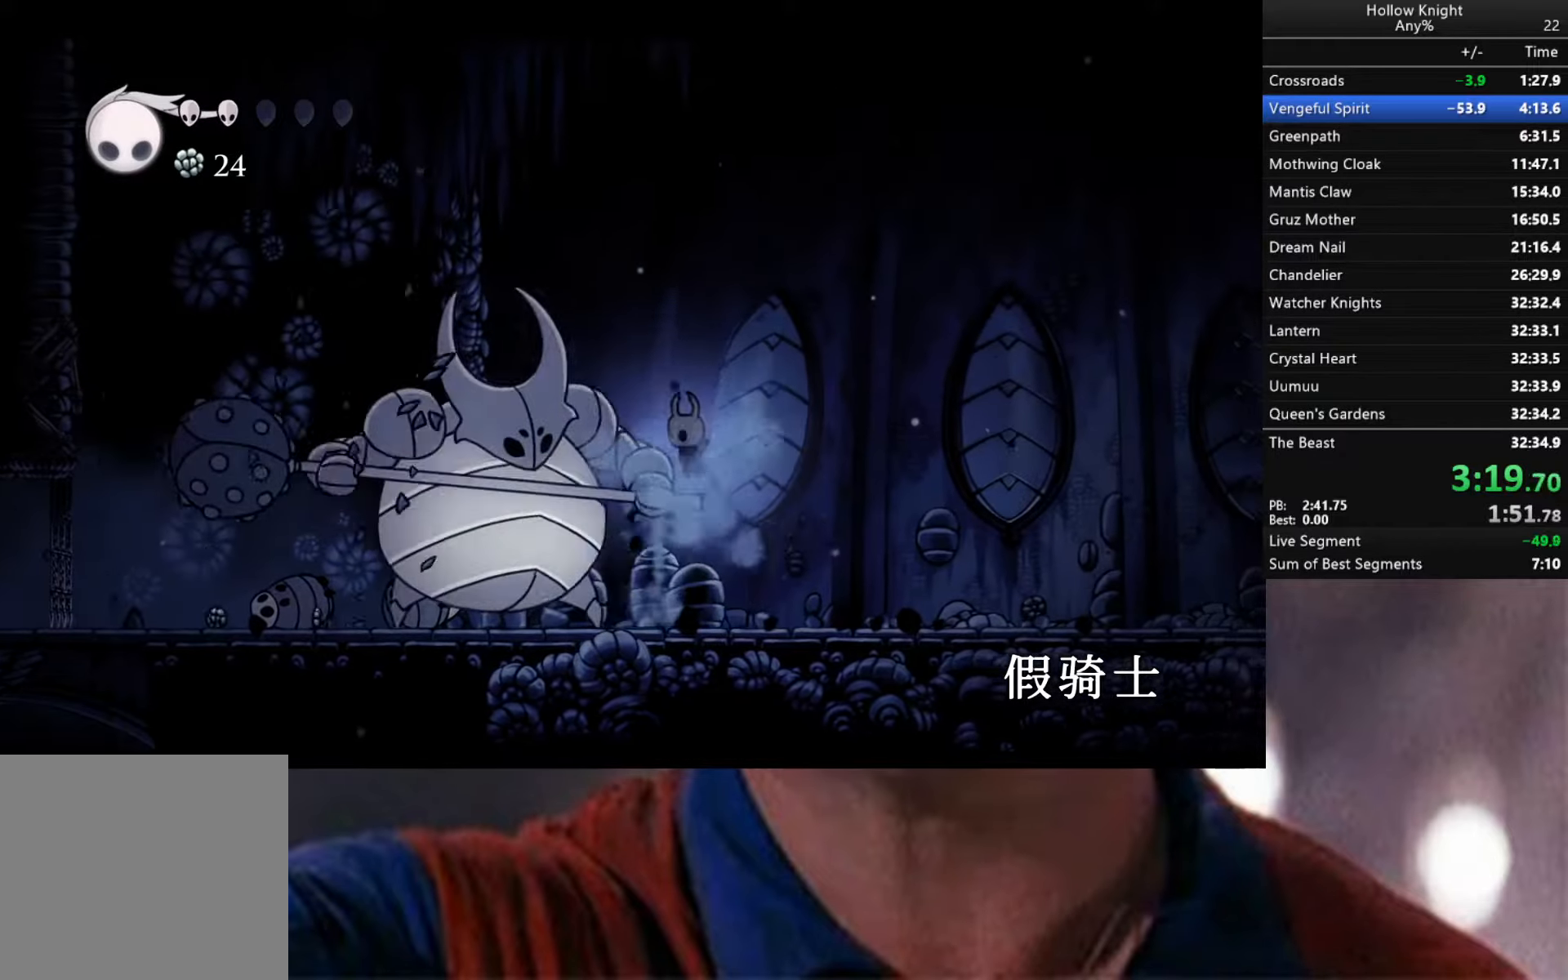
{"buttons": ["A", "X"], "left_stick": "left", "right_stick": "center", "events": [[67, "X", "down"], [200, "X", "up"], [300, "A", "down"], [417, "left_stick", "left"], [467, "X", "down"]]}
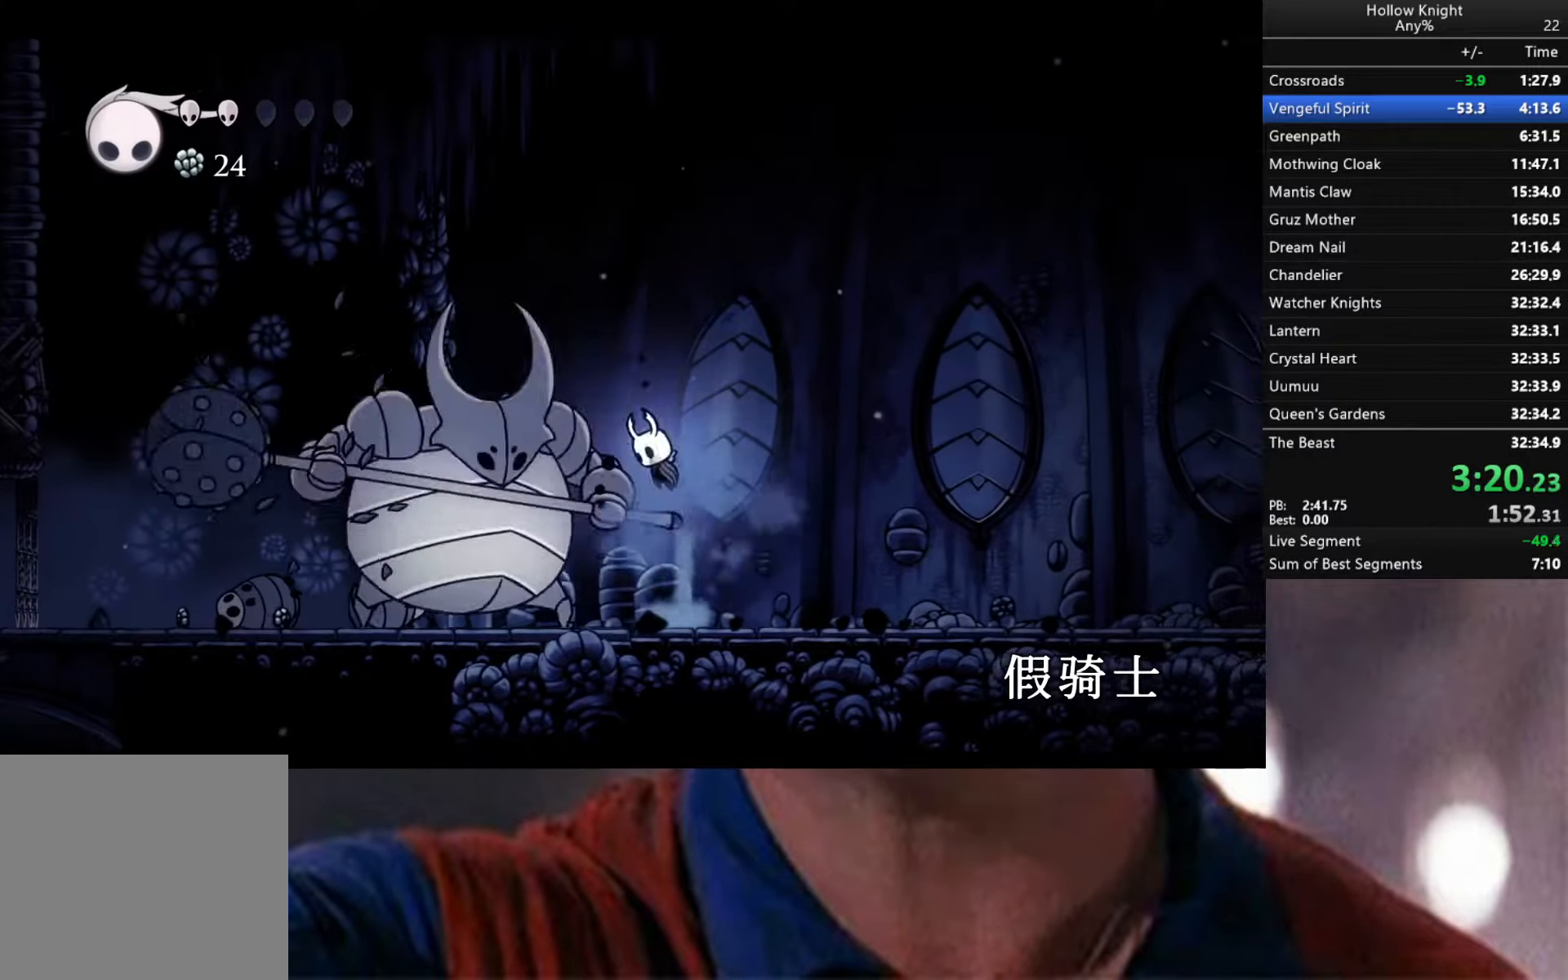
{"buttons": ["X"], "left_stick": "left", "right_stick": "center", "events": [[117, "A", "up"], [117, "X", "up"], [133, "left_stick", "center"], [283, "left_stick", "left"], [300, "X", "down"]]}
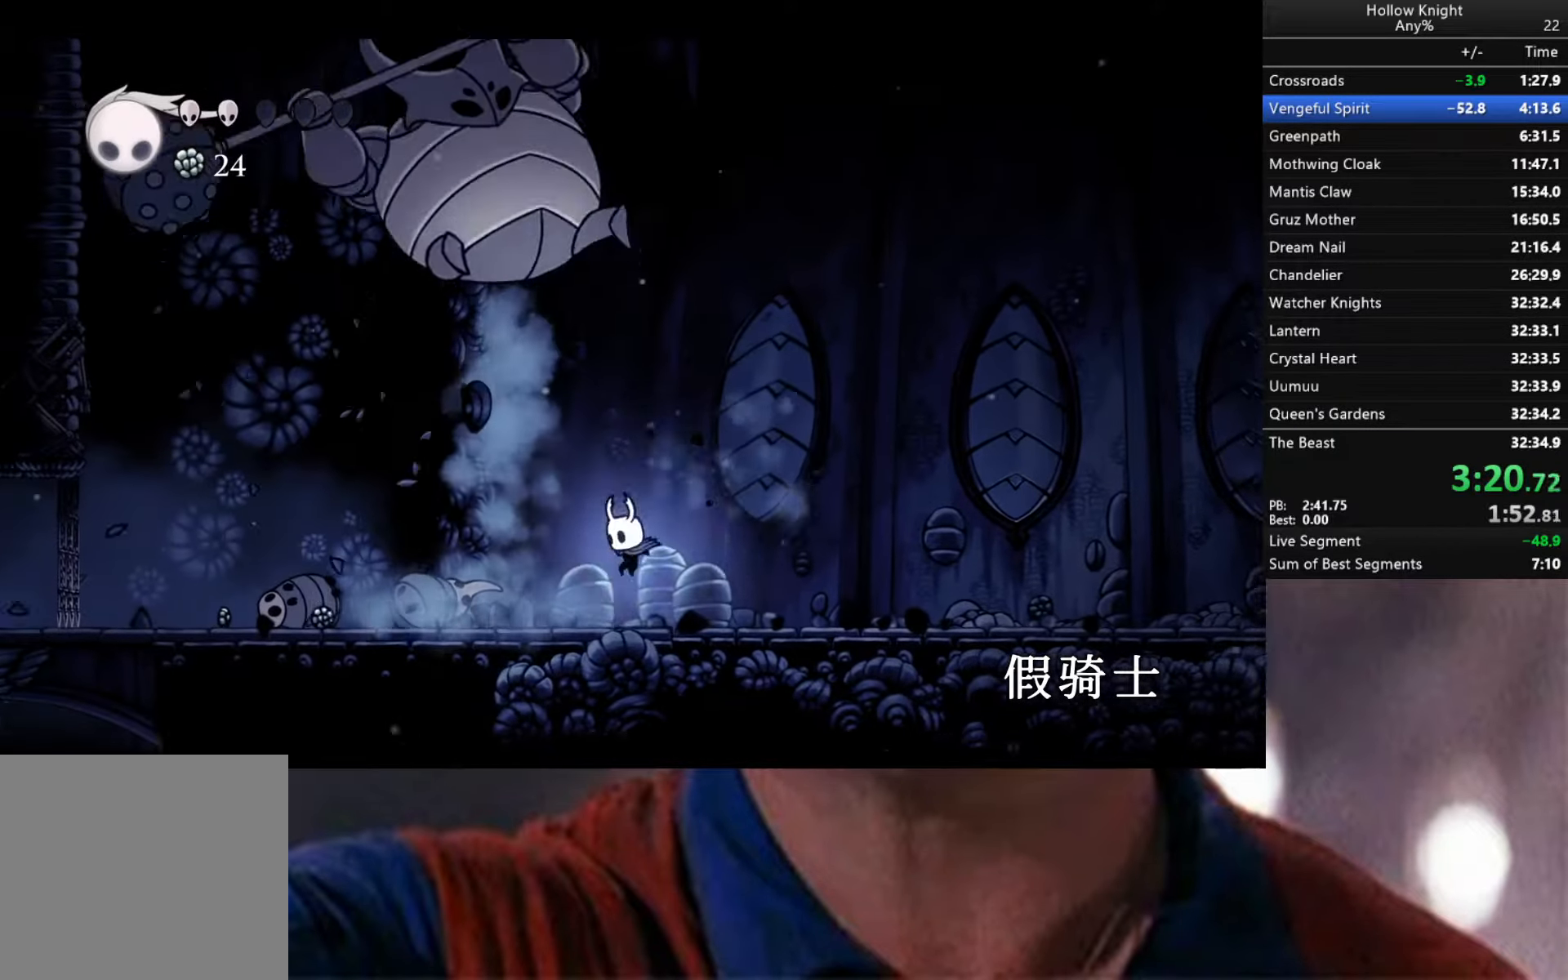
{"buttons": ["A"], "left_stick": "up-left", "right_stick": "center", "events": [[50, "X", "up"], [167, "A", "down"], [200, "left_stick", "up"], [400, "left_stick", "up-left"]]}
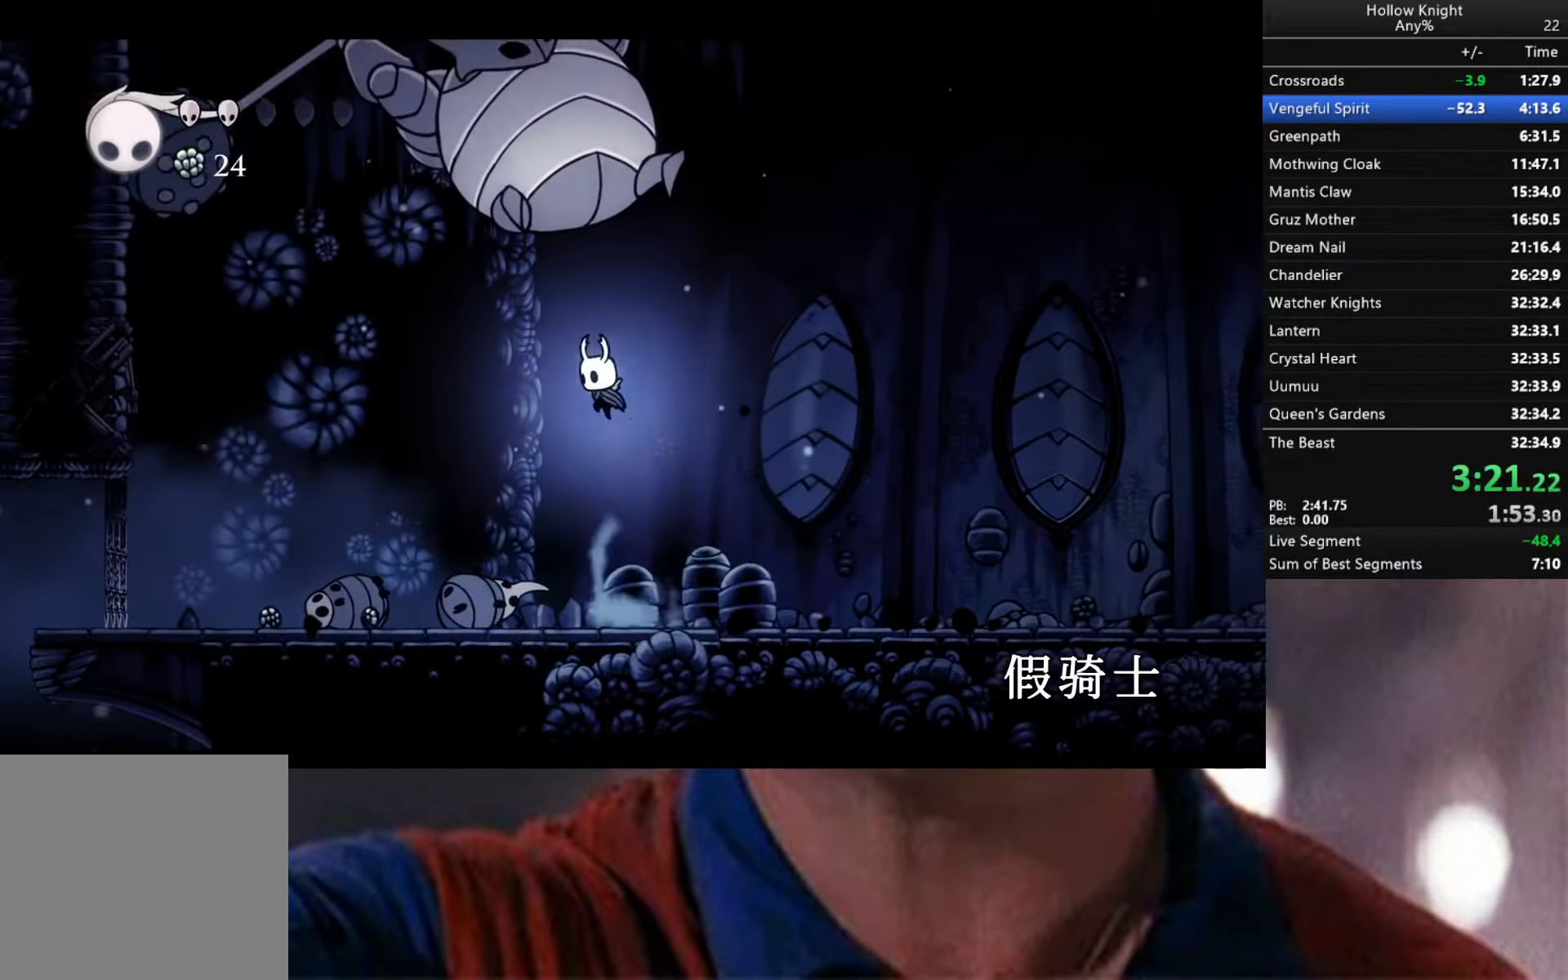
{"buttons": [], "left_stick": "left", "right_stick": "center", "events": [[67, "X", "down"], [100, "left_stick", "left"], [417, "X", "up"], [433, "A", "up"]]}
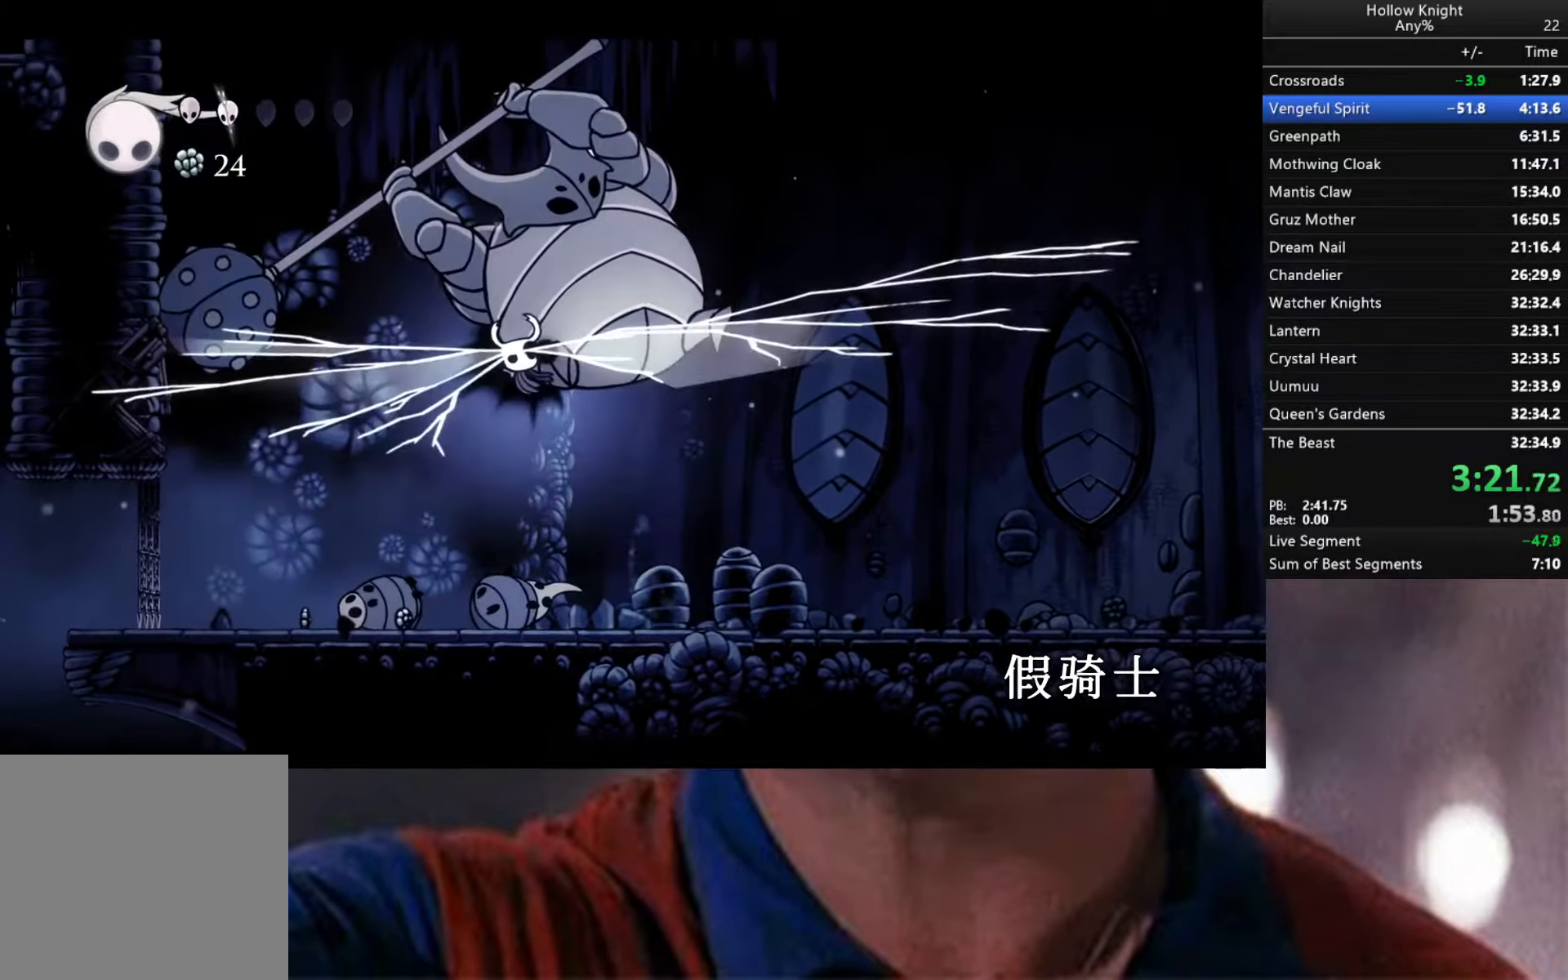
{"buttons": [], "left_stick": "right", "right_stick": "center", "events": [[150, "left_stick", "right"]]}
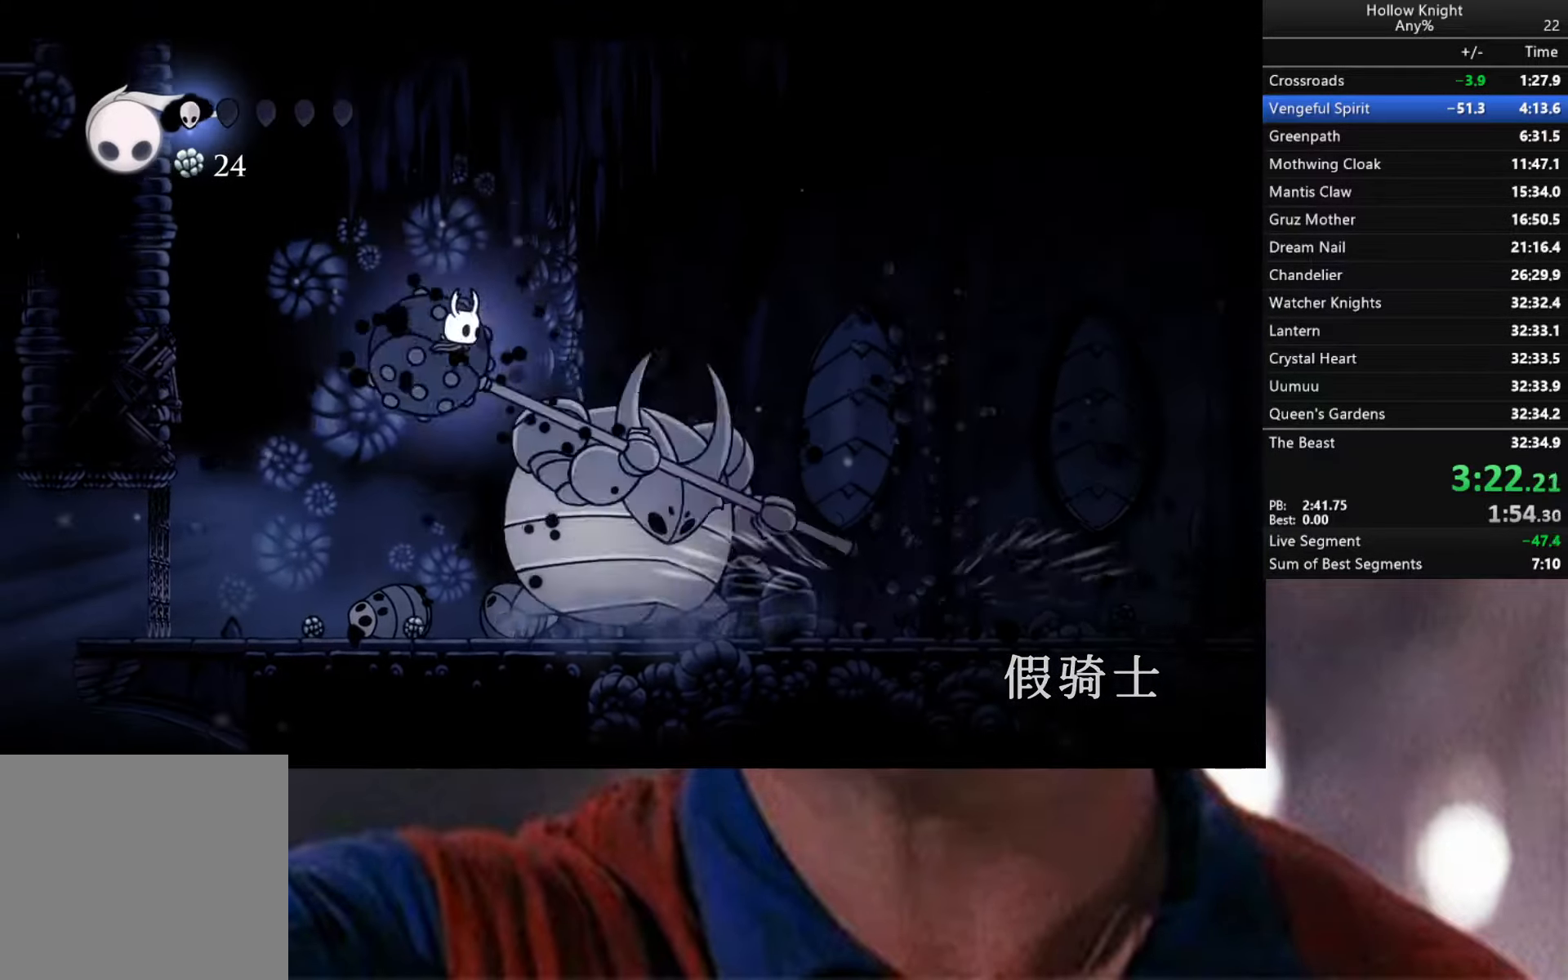
{"buttons": ["A"], "left_stick": "center", "right_stick": "center", "events": [[133, "X", "down"], [150, "left_stick", "center"], [267, "X", "up"], [450, "A", "down"]]}
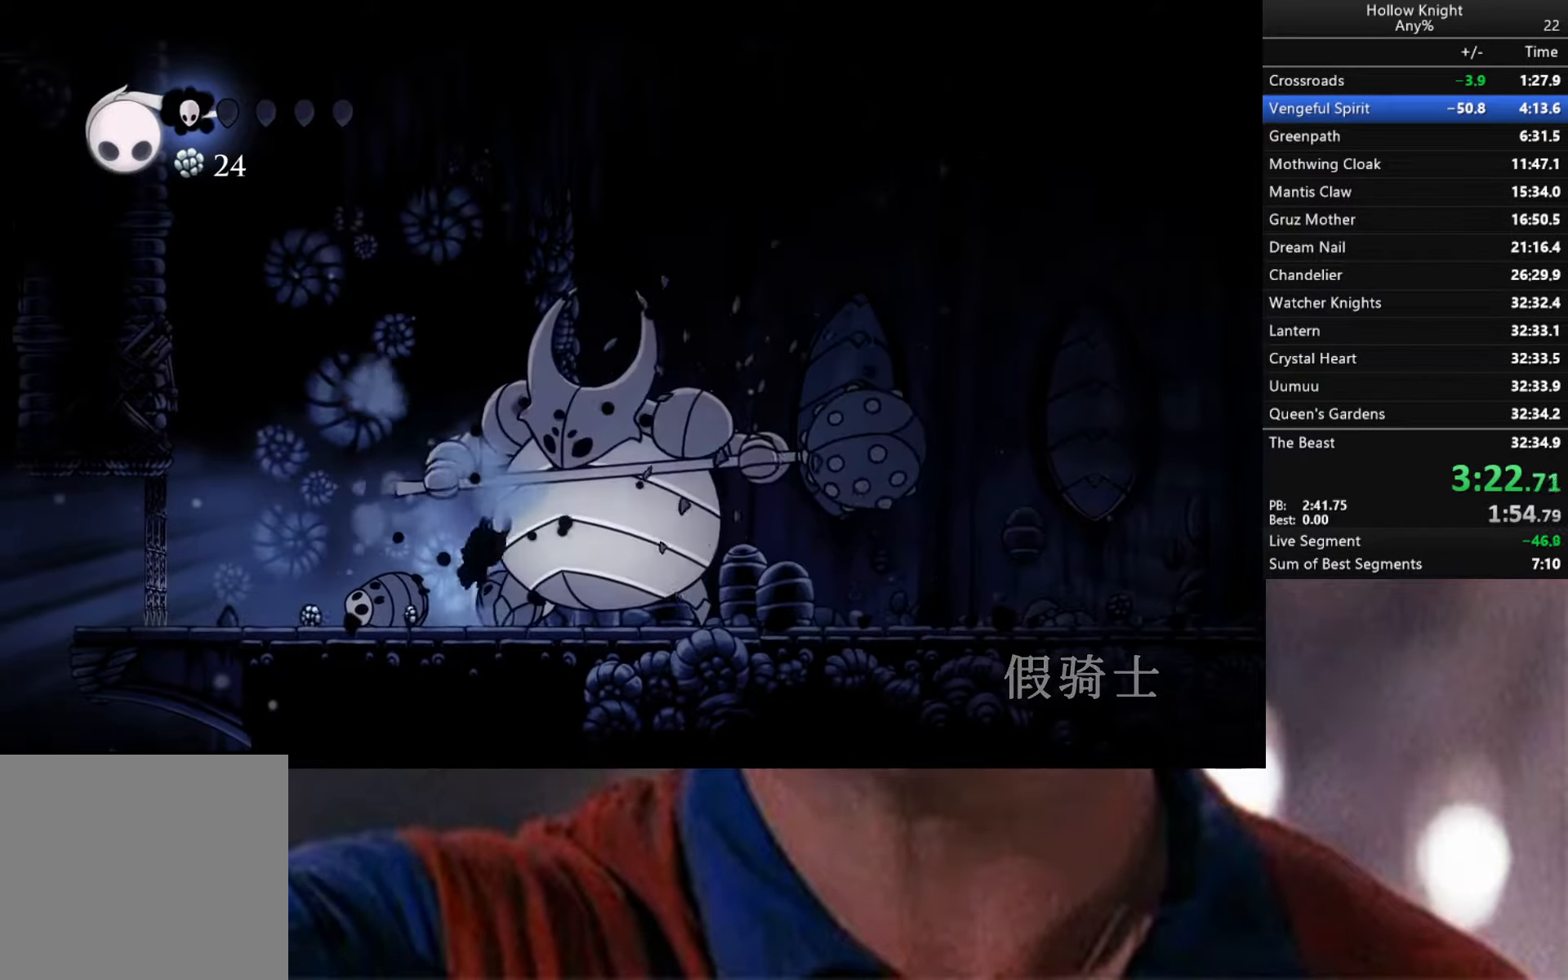
{"buttons": ["X"], "left_stick": "center", "right_stick": "center", "events": [[17, "X", "down"], [183, "X", "up"], [200, "A", "up"], [400, "X", "down"]]}
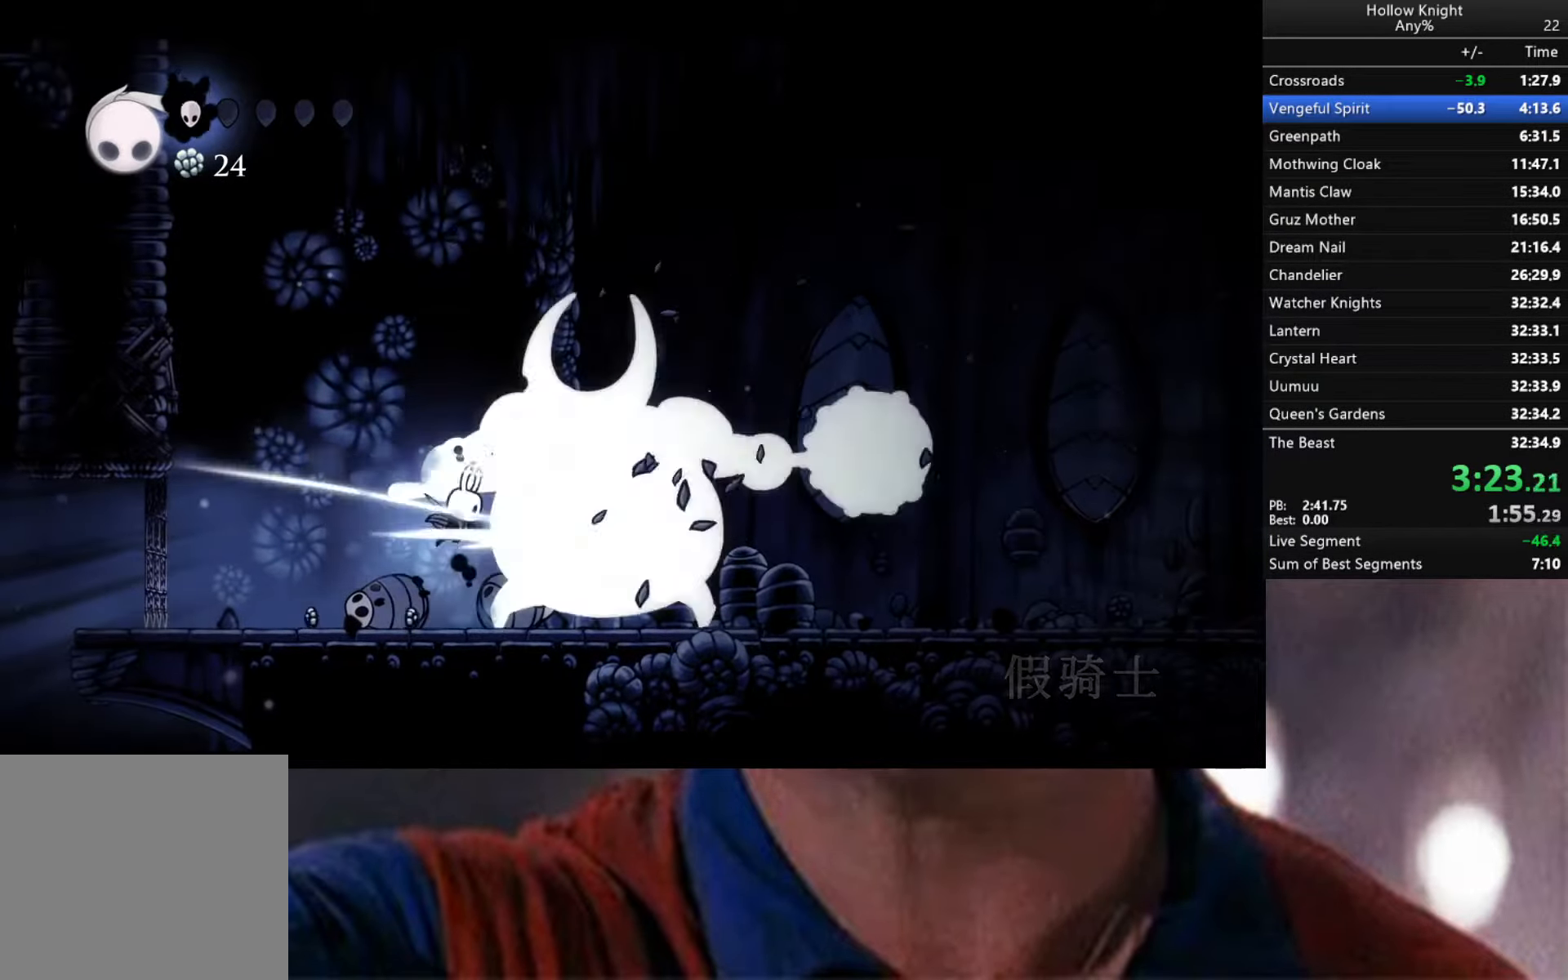
{"buttons": [], "left_stick": "center", "right_stick": "center", "events": [[83, "X", "up"], [217, "A", "down"], [283, "X", "down"], [283, "left_stick", "right"], [433, "left_stick", "center"], [467, "X", "up"], [500, "A", "up"]]}
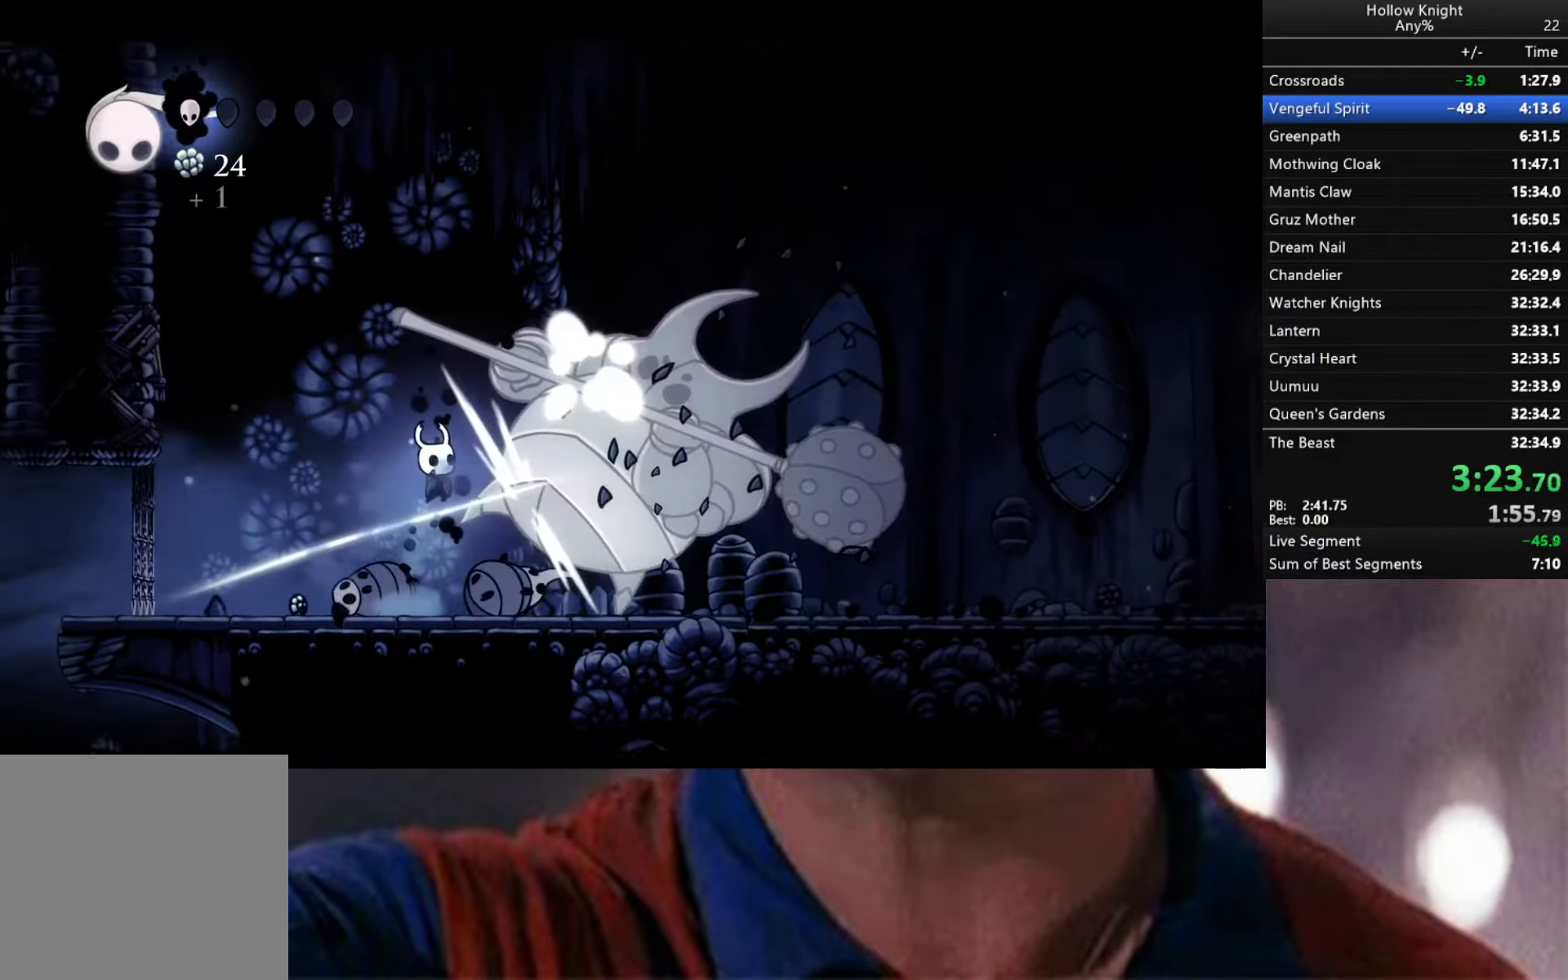
{"buttons": [], "left_stick": "right", "right_stick": "center", "events": [[284, "left_stick", "right"]]}
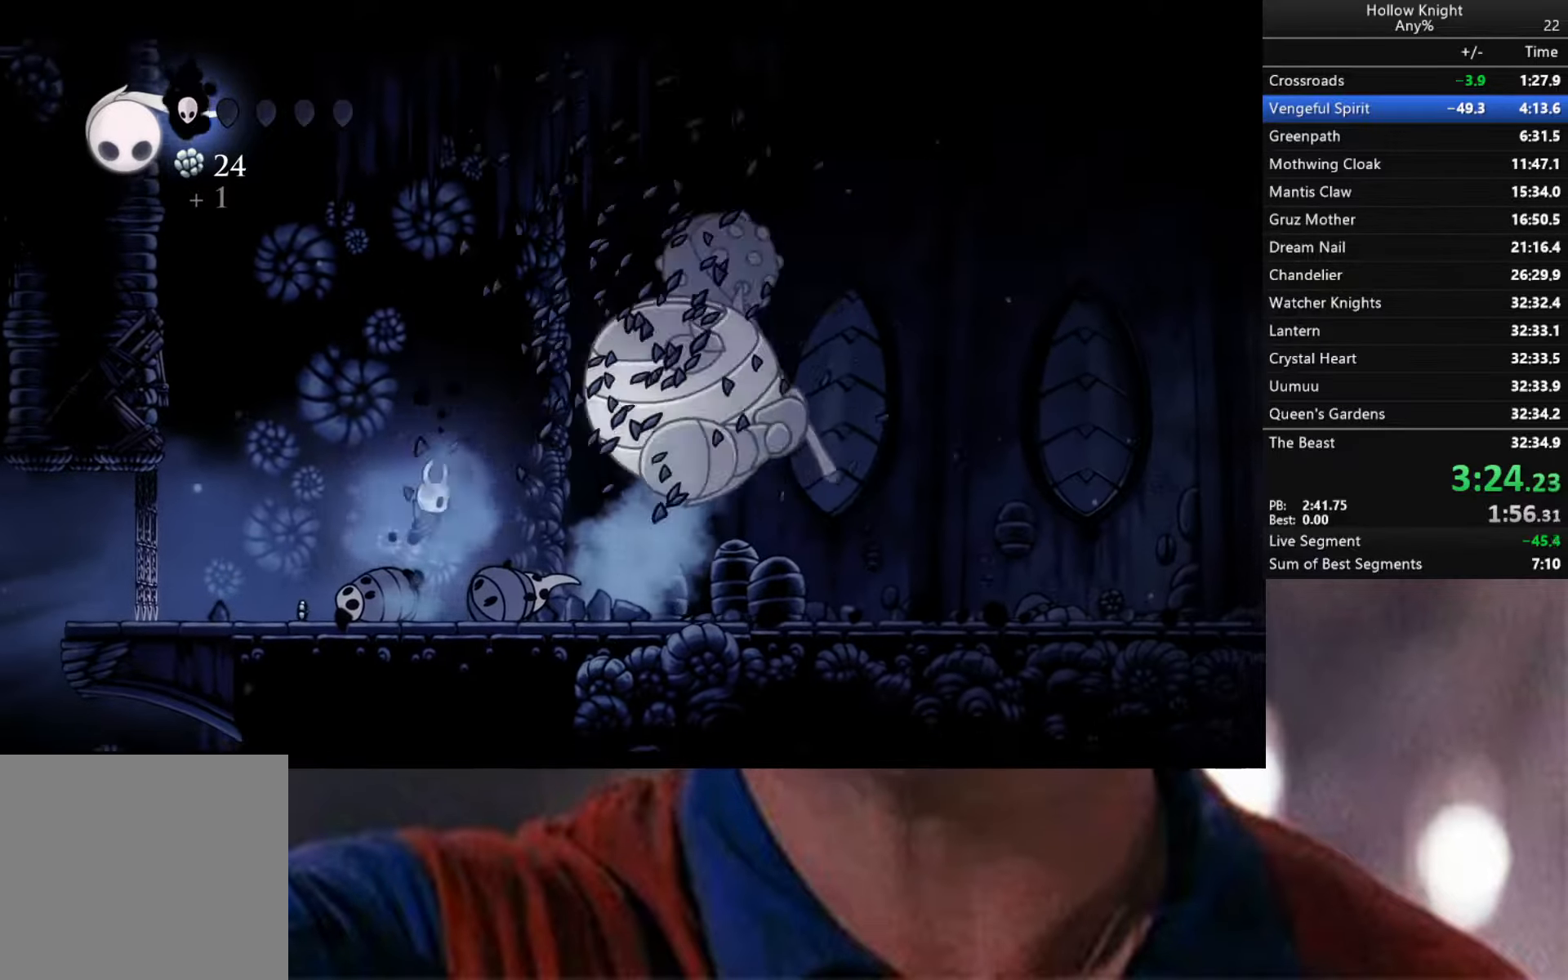
{"buttons": ["B"], "left_stick": "right", "right_stick": "center", "events": [[467, "B", "down"]]}
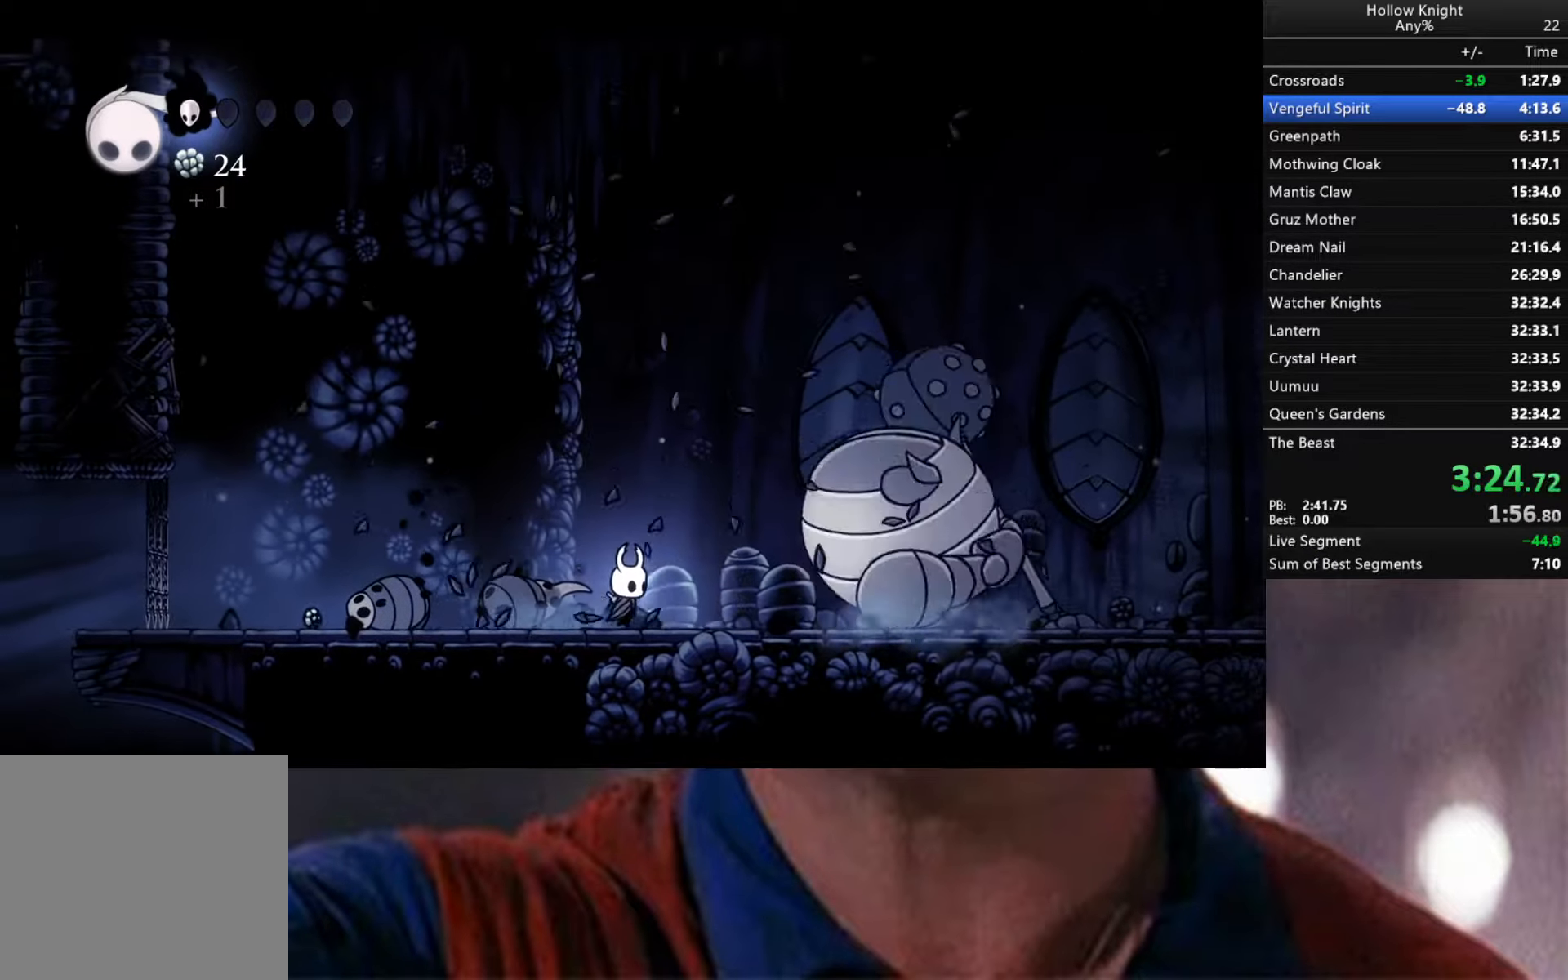
{"buttons": ["B"], "left_stick": "right", "right_stick": "center", "events": []}
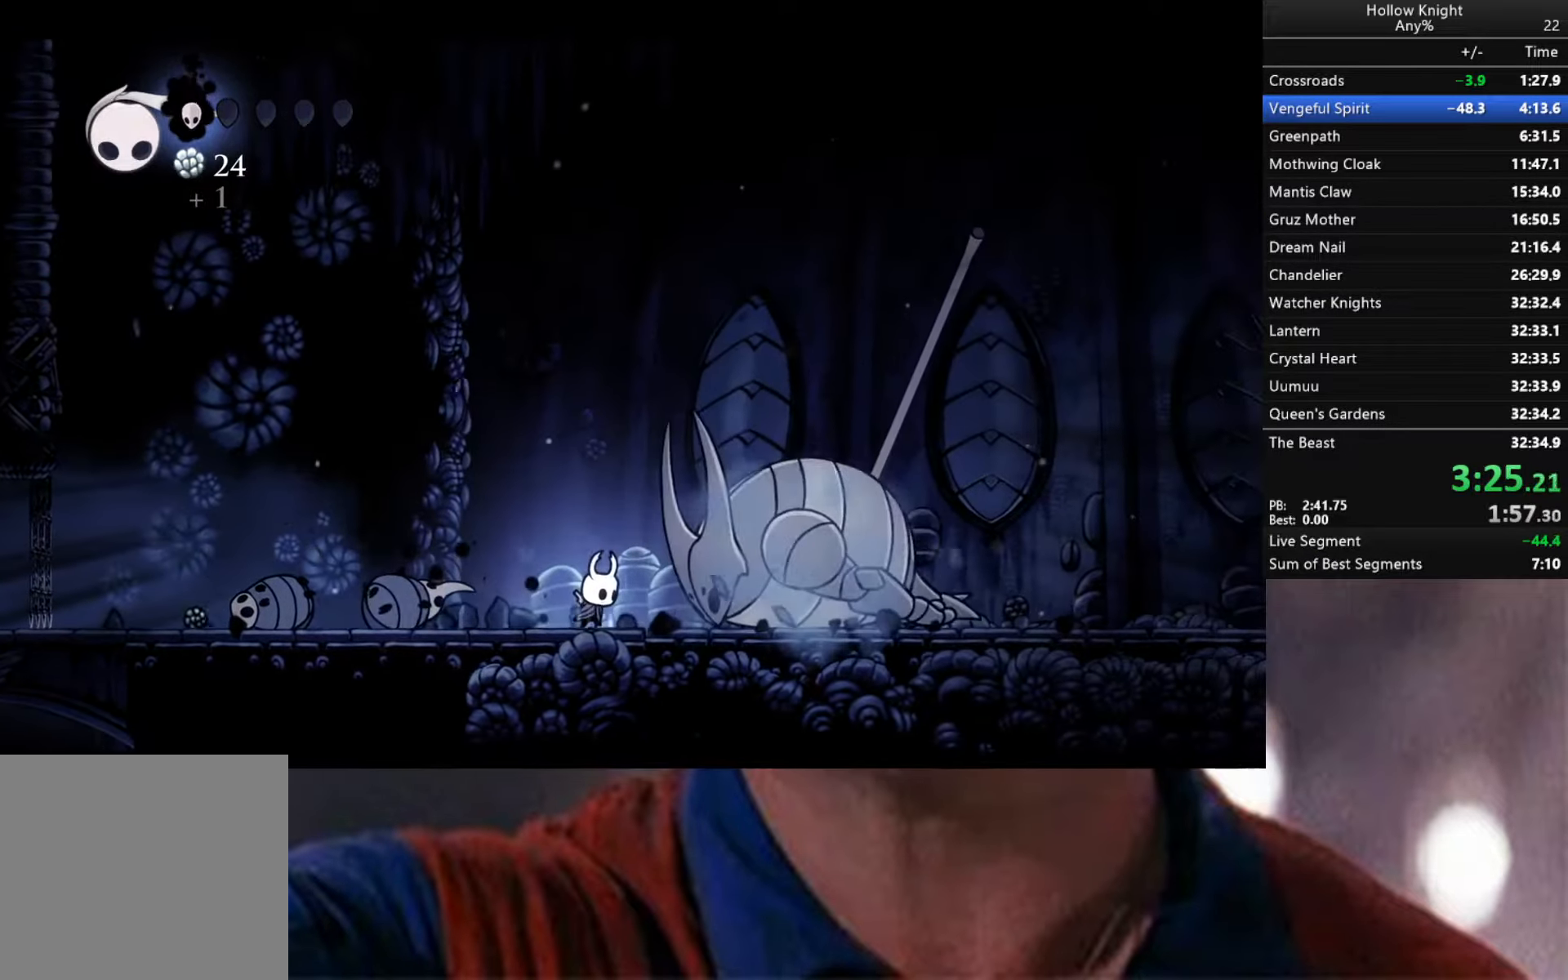
{"buttons": ["B"], "left_stick": "right", "right_stick": "center", "events": []}
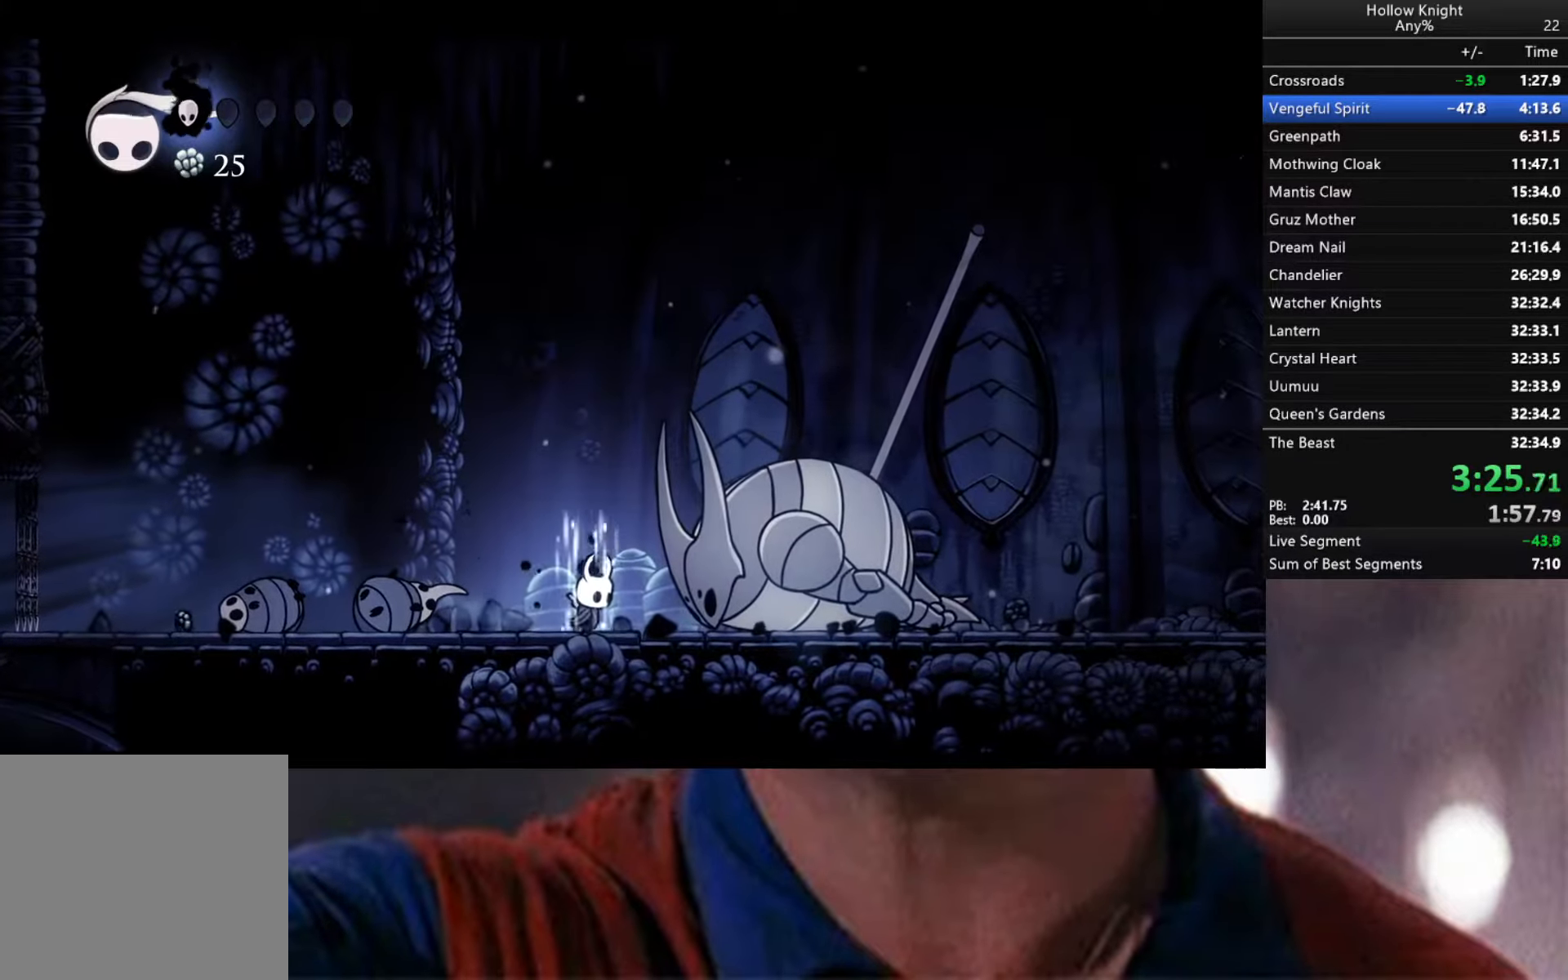
{"buttons": ["B"], "left_stick": "right", "right_stick": "center", "events": []}
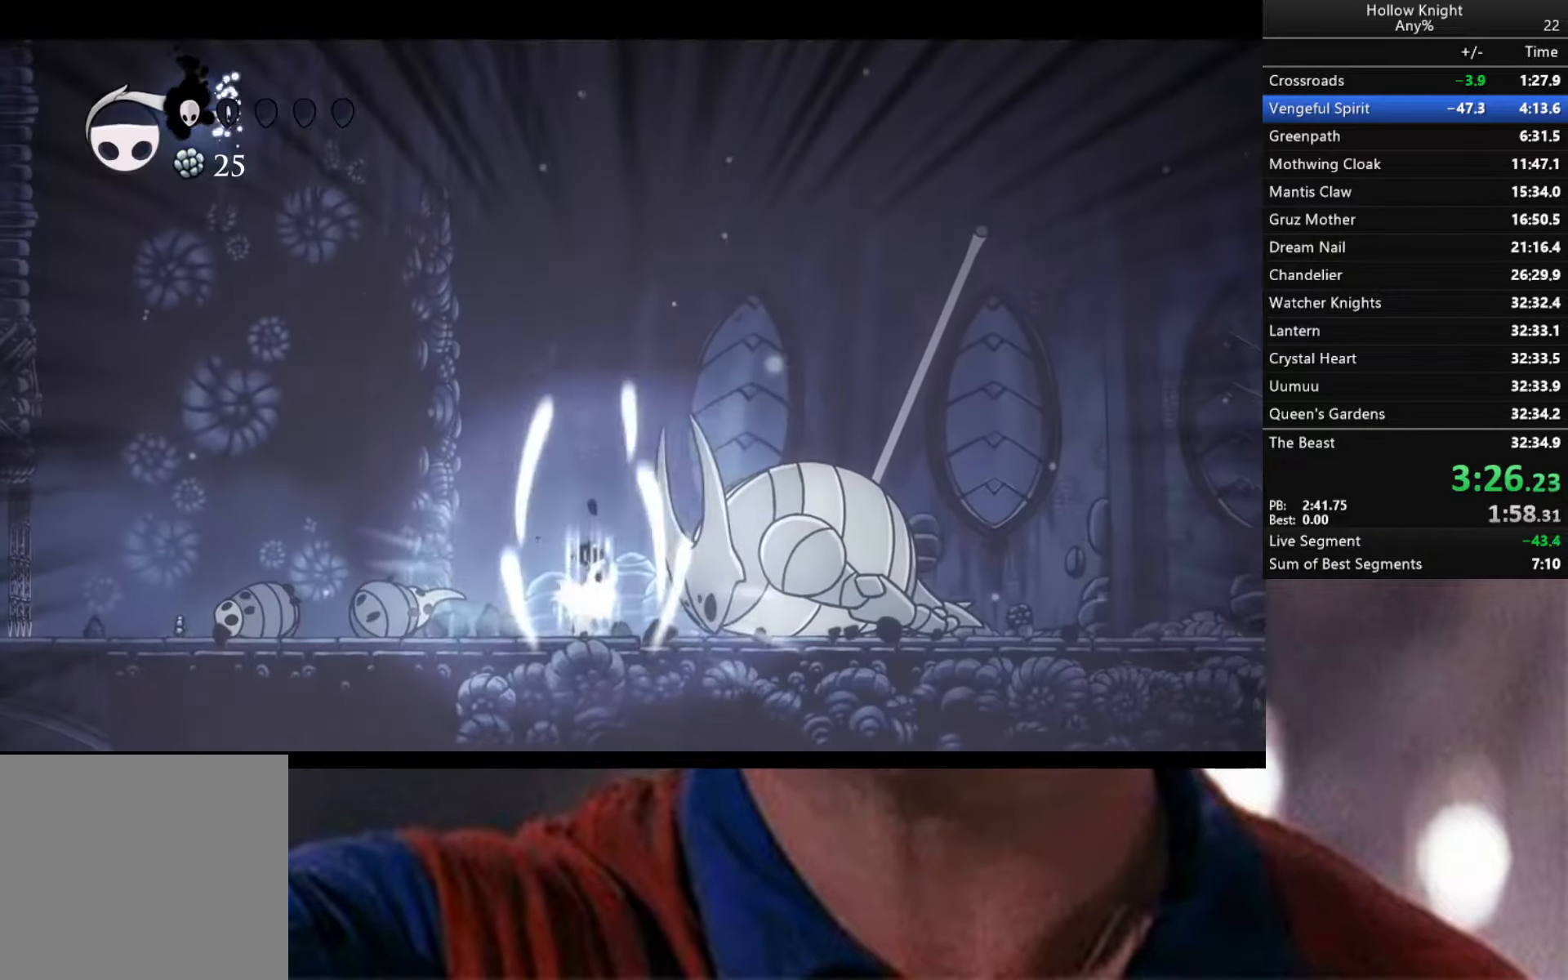
{"buttons": ["B"], "left_stick": "down-right", "right_stick": "center", "events": [[317, "left_stick", "down-right"]]}
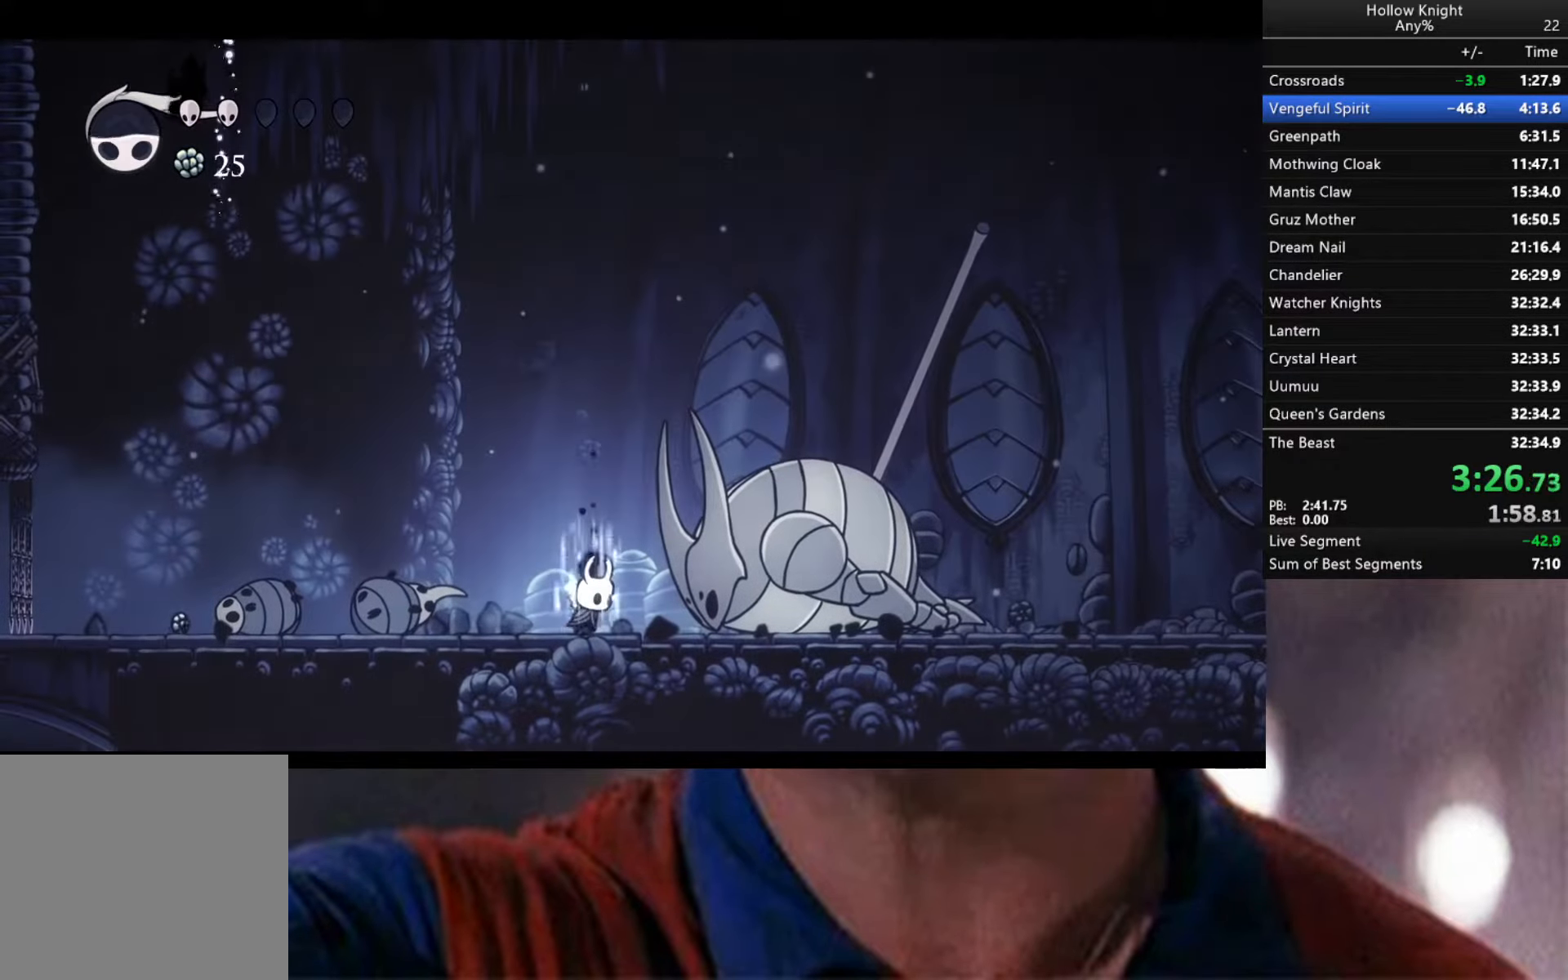
{"buttons": ["B"], "left_stick": "center", "right_stick": "center", "events": [[484, "left_stick", "center"]]}
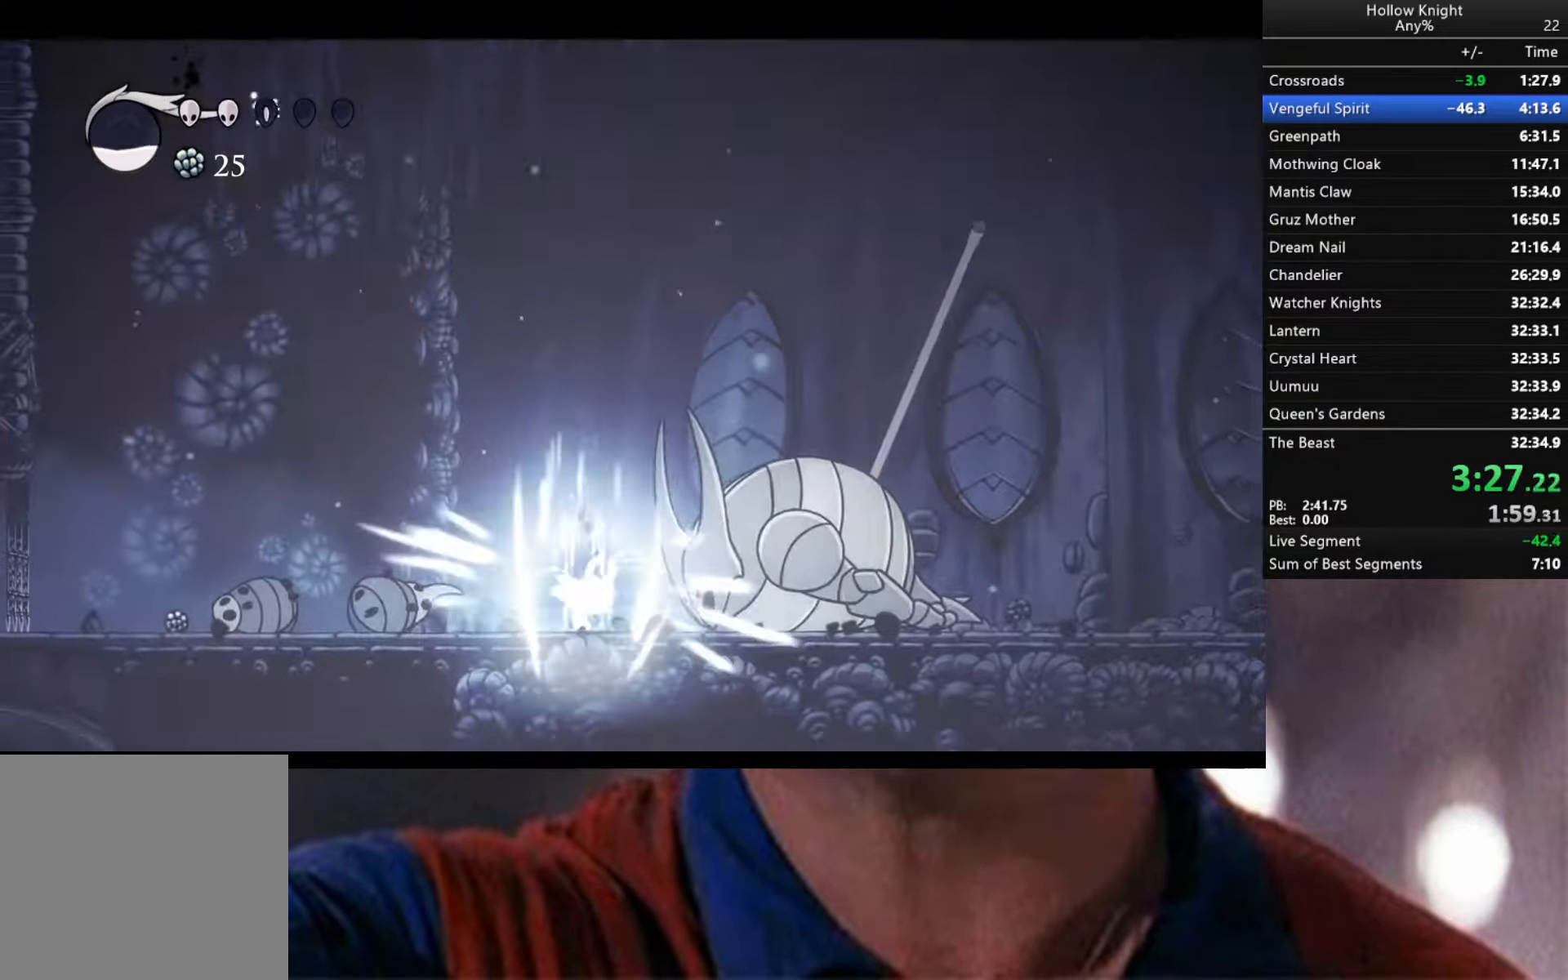
{"buttons": [], "left_stick": "right", "right_stick": "center", "events": [[200, "B", "up"], [384, "left_stick", "right"]]}
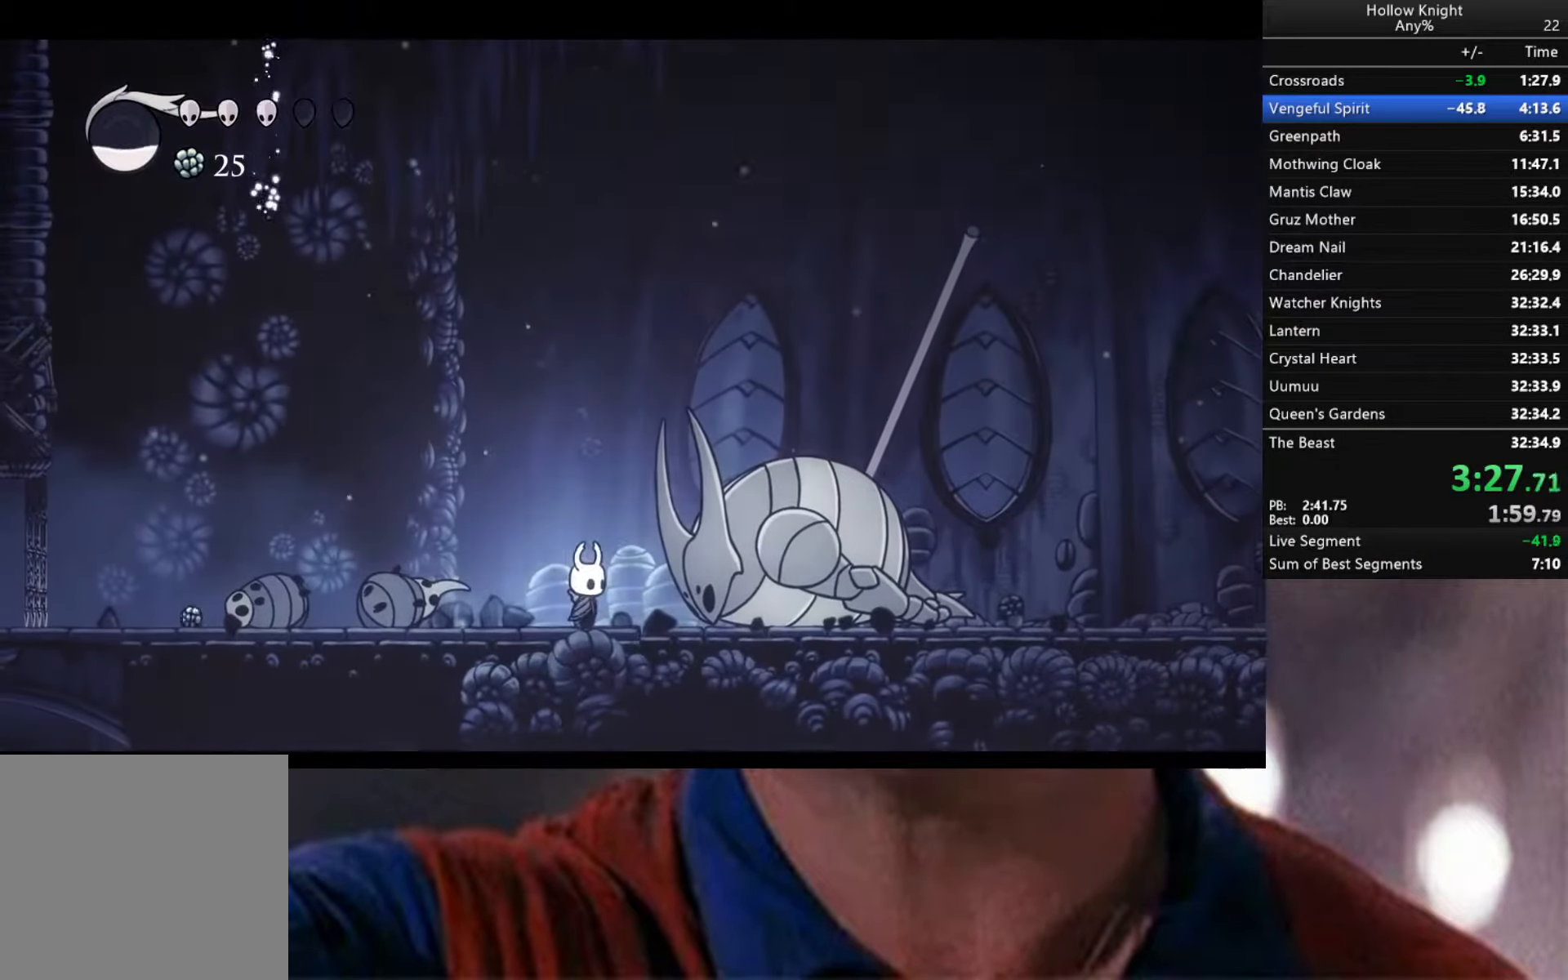
{"buttons": [], "left_stick": "up-right", "right_stick": "center", "events": [[67, "left_stick", "up"], [350, "left_stick", "up-right"]]}
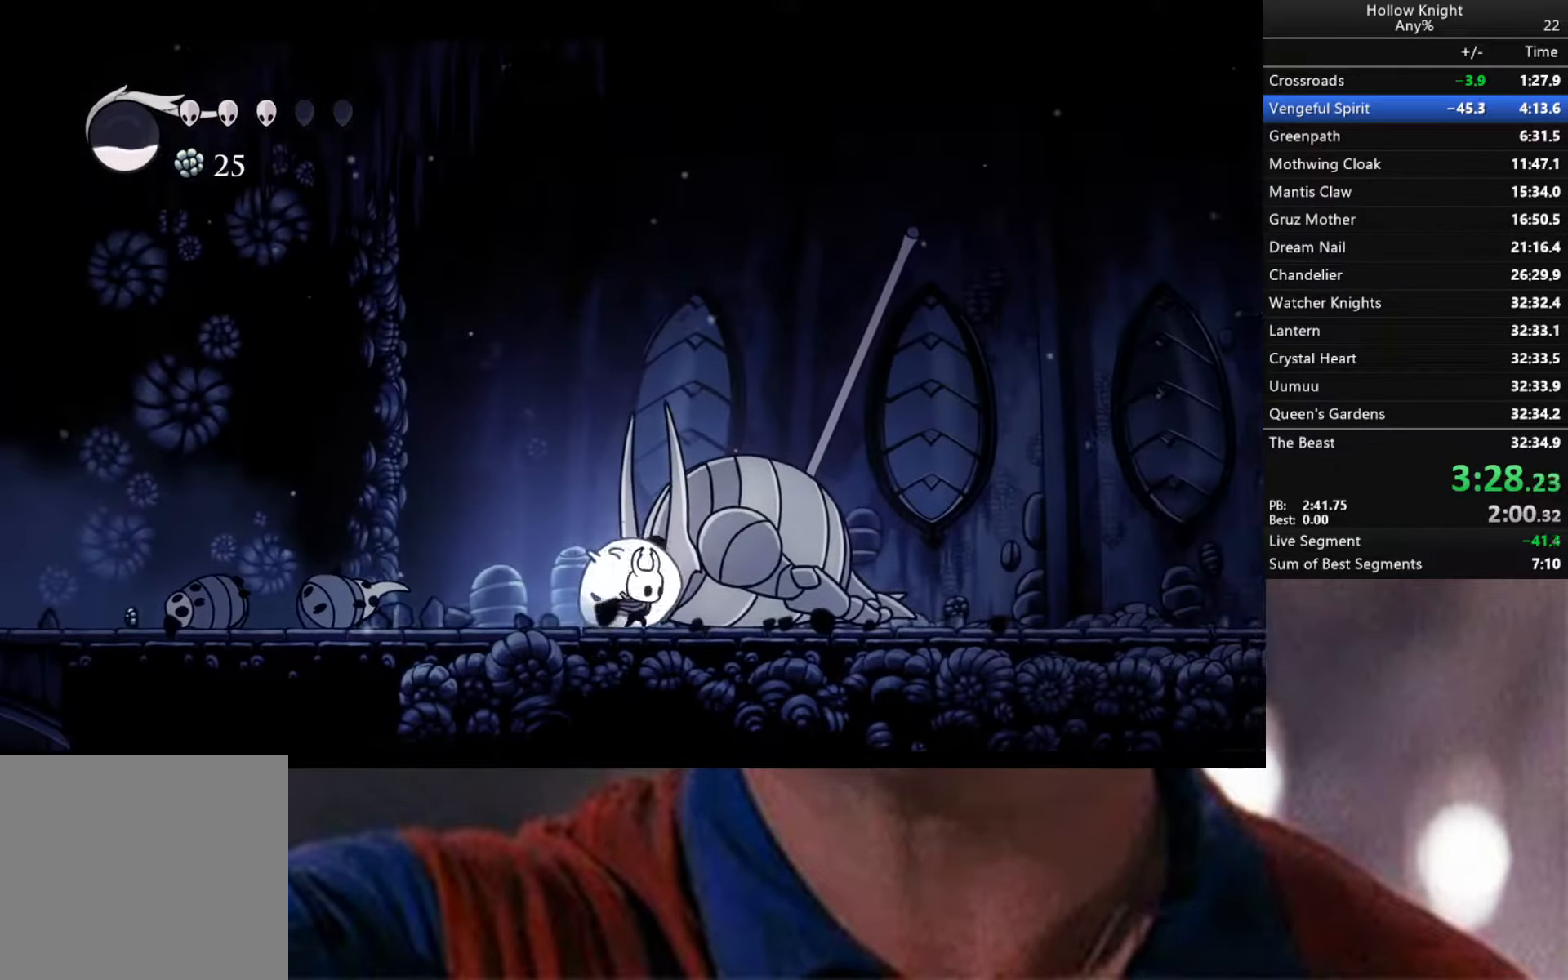
{"buttons": [], "left_stick": "up", "right_stick": "center", "events": [[34, "left_stick", "up"], [67, "X", "down"], [184, "X", "up"], [417, "X", "down"], [500, "X", "up"]]}